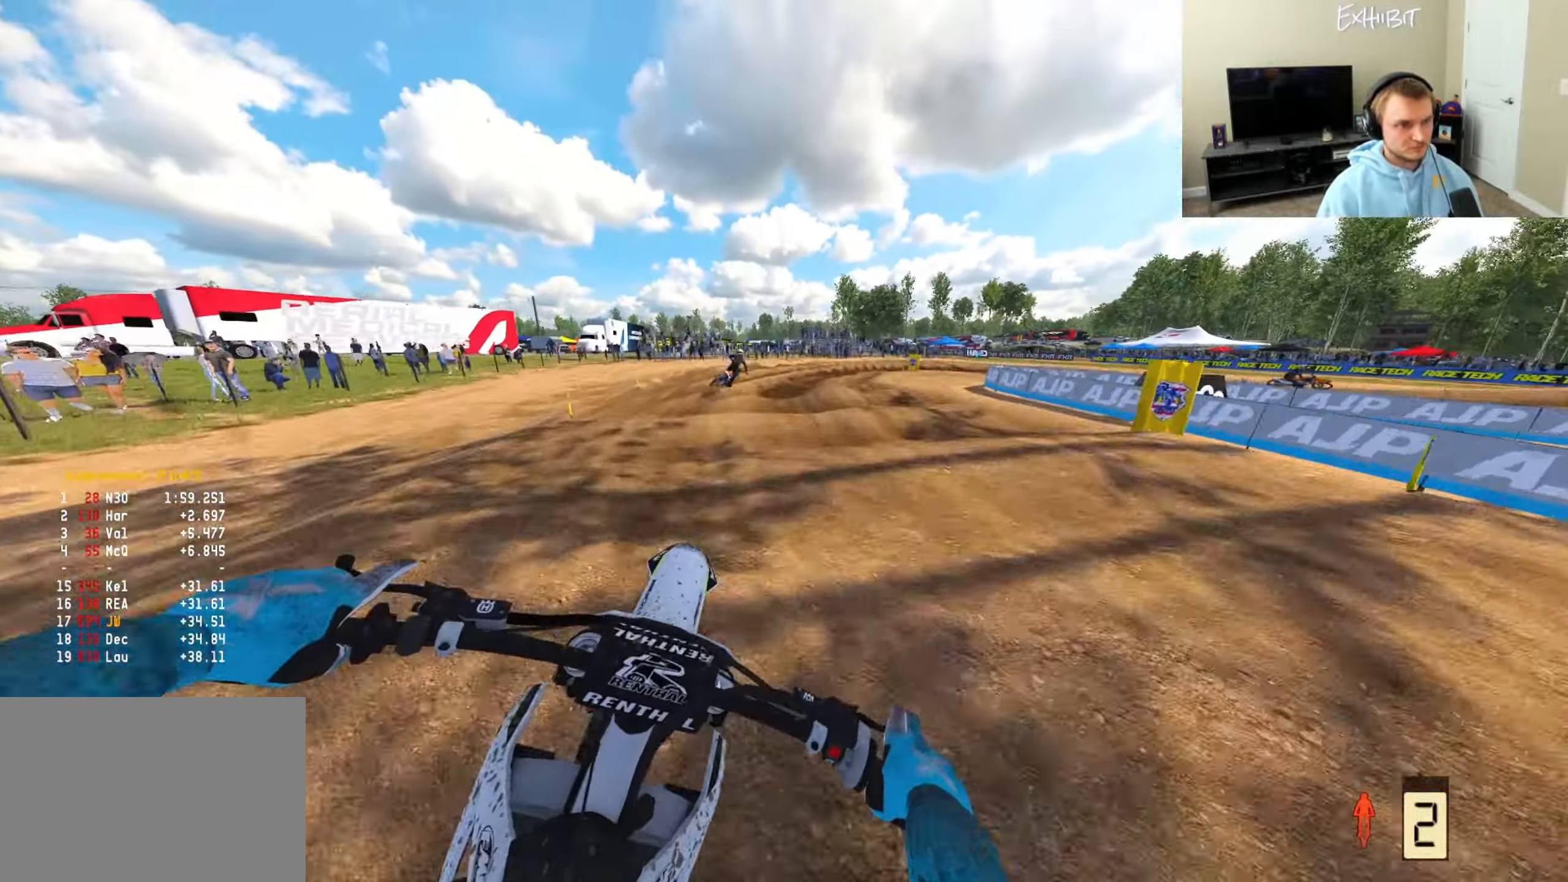
Gameplay with a controller (PlayStation layout); each line is a JSON object with the inputs held at the frame after it (dt_ms = milliseconds from this image to that frame). "events" lists button and stick changes between this image and that frame as [ms after this image, input, new state], when the widget could be followed in between.
{"dt_ms": 500, "buttons": ["R2"], "left_stick": "right", "right_stick": "center", "events": [[167, "R2", "down"], [250, "right_stick", "center"]]}
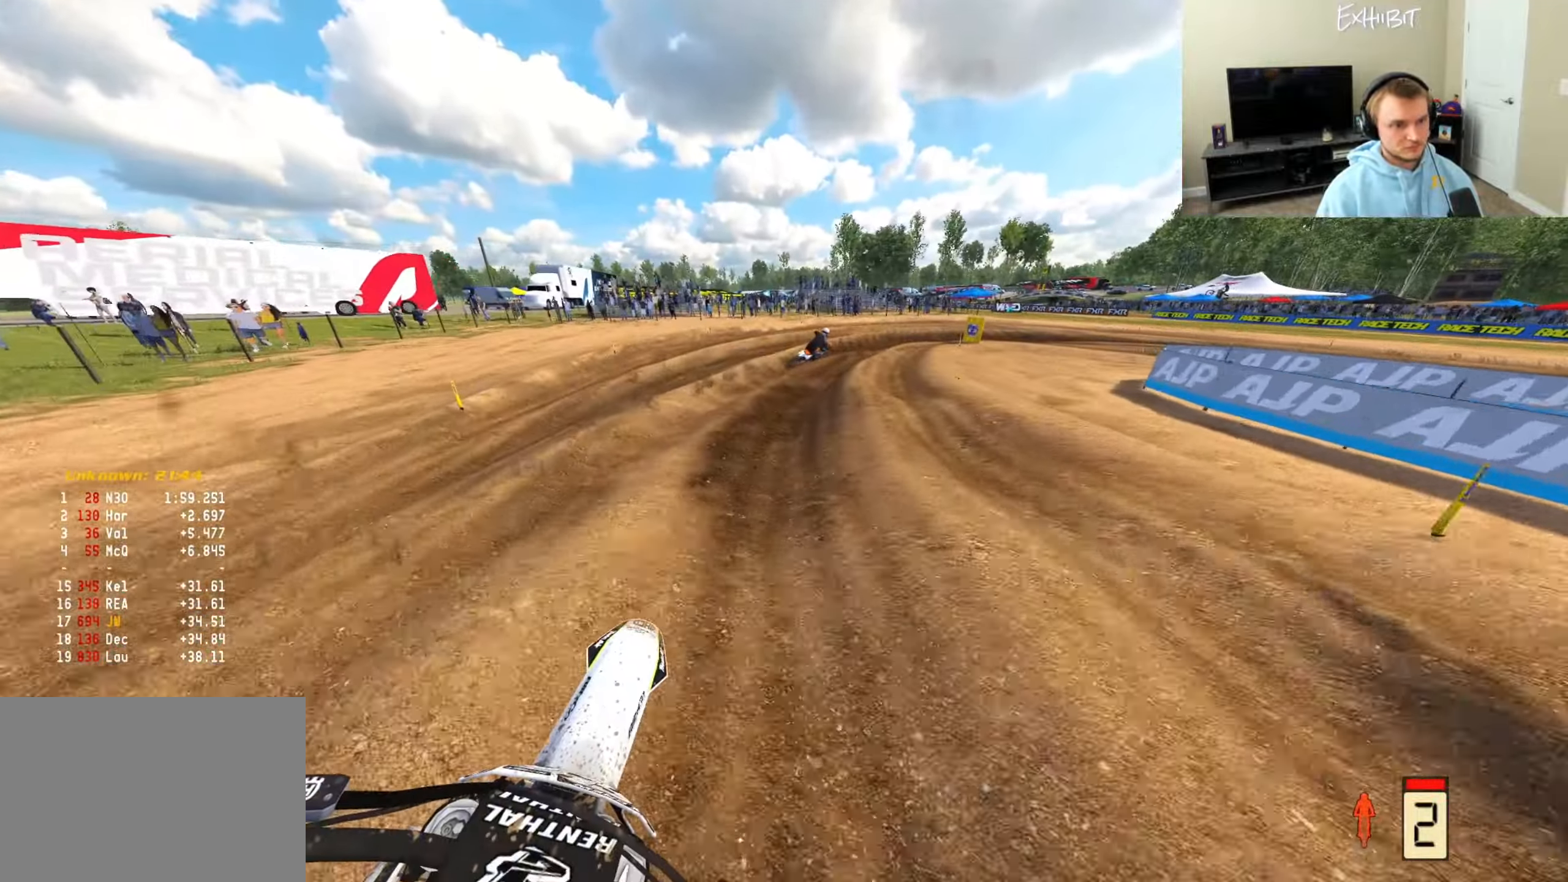
{"dt_ms": 500, "buttons": ["L2"], "left_stick": "right", "right_stick": "down-left", "events": [[217, "right_stick", "down"], [417, "R2", "up"], [450, "L2", "down"], [467, "right_stick", "down-left"]]}
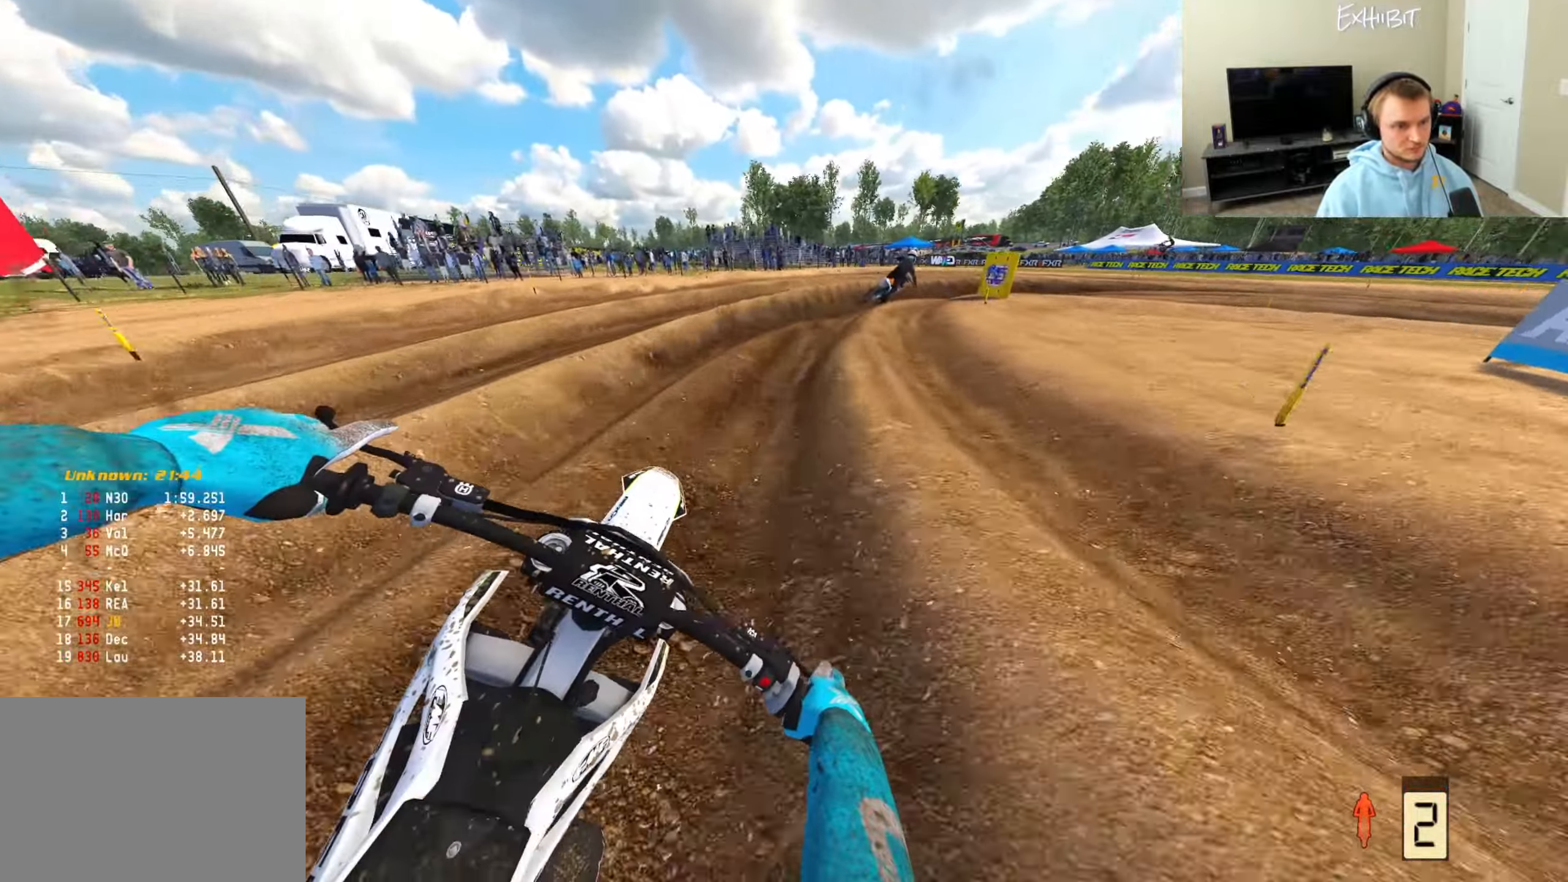
{"dt_ms": 500, "buttons": ["R3"], "left_stick": "right", "right_stick": "down-left", "events": [[400, "L2", "up"], [483, "R3", "down"]]}
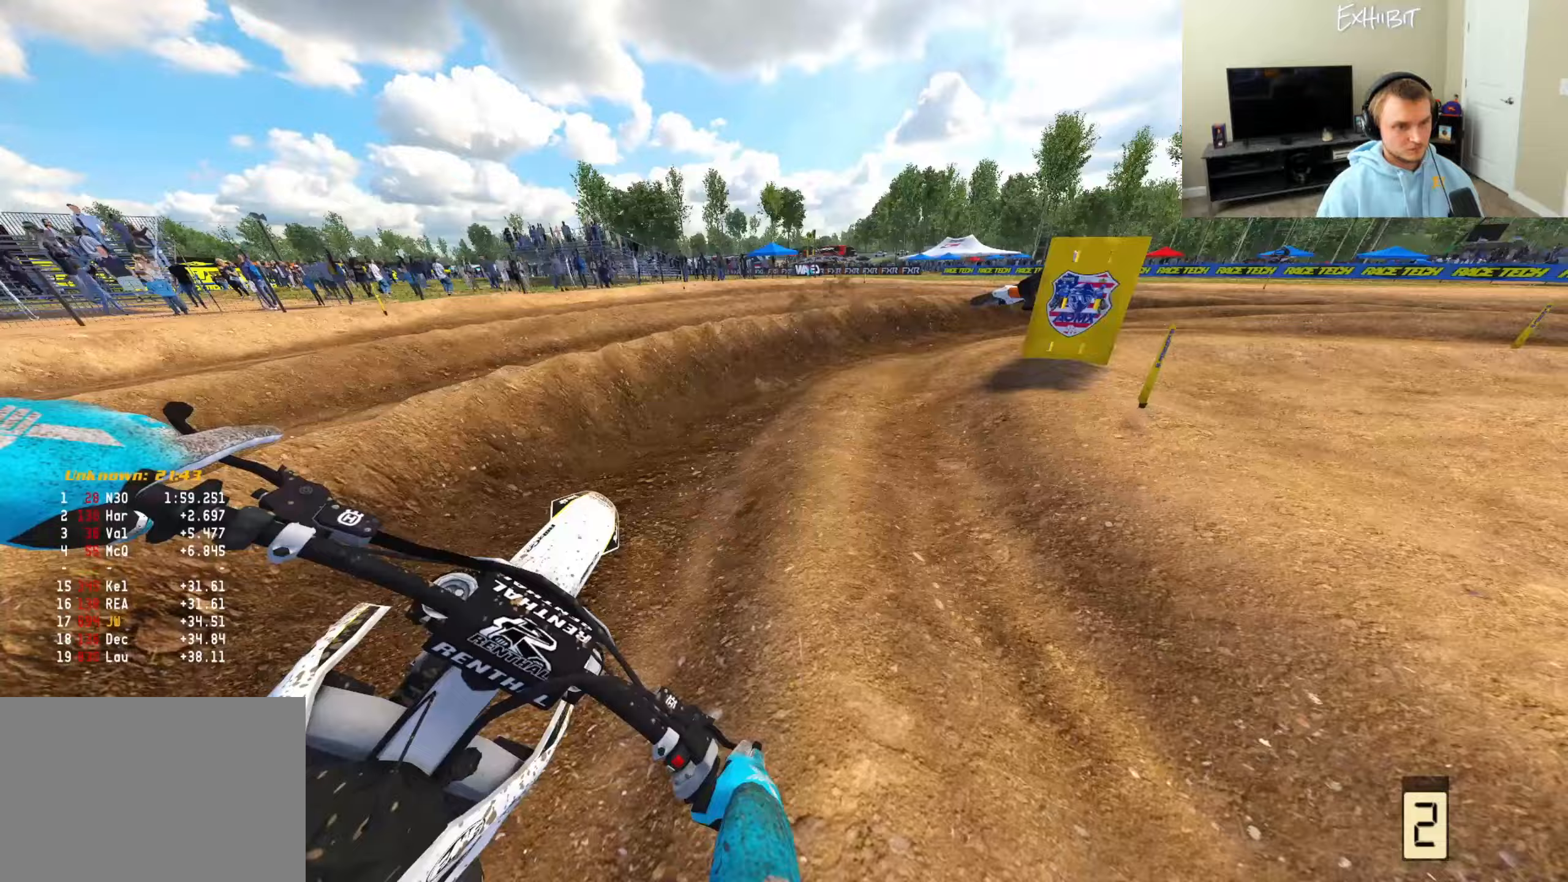
{"dt_ms": 500, "buttons": ["R2"], "left_stick": "right", "right_stick": "left", "events": [[100, "R3", "up"], [167, "right_stick", "left"], [433, "R2", "down"]]}
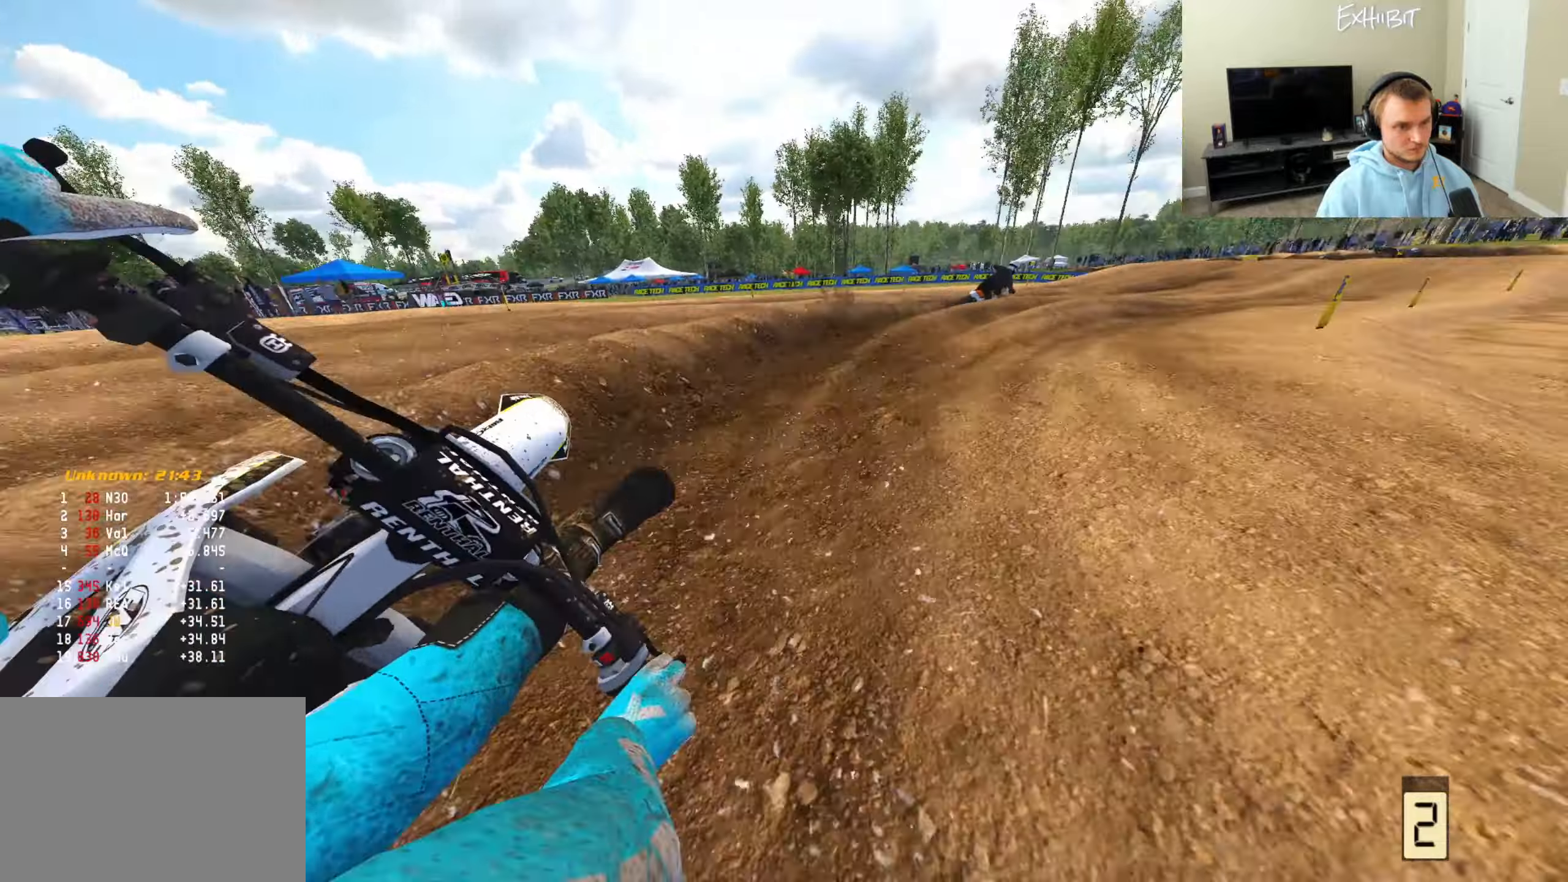
{"dt_ms": 500, "buttons": ["R2"], "left_stick": "right", "right_stick": "left", "events": [[117, "R2", "up"], [250, "R2", "down"]]}
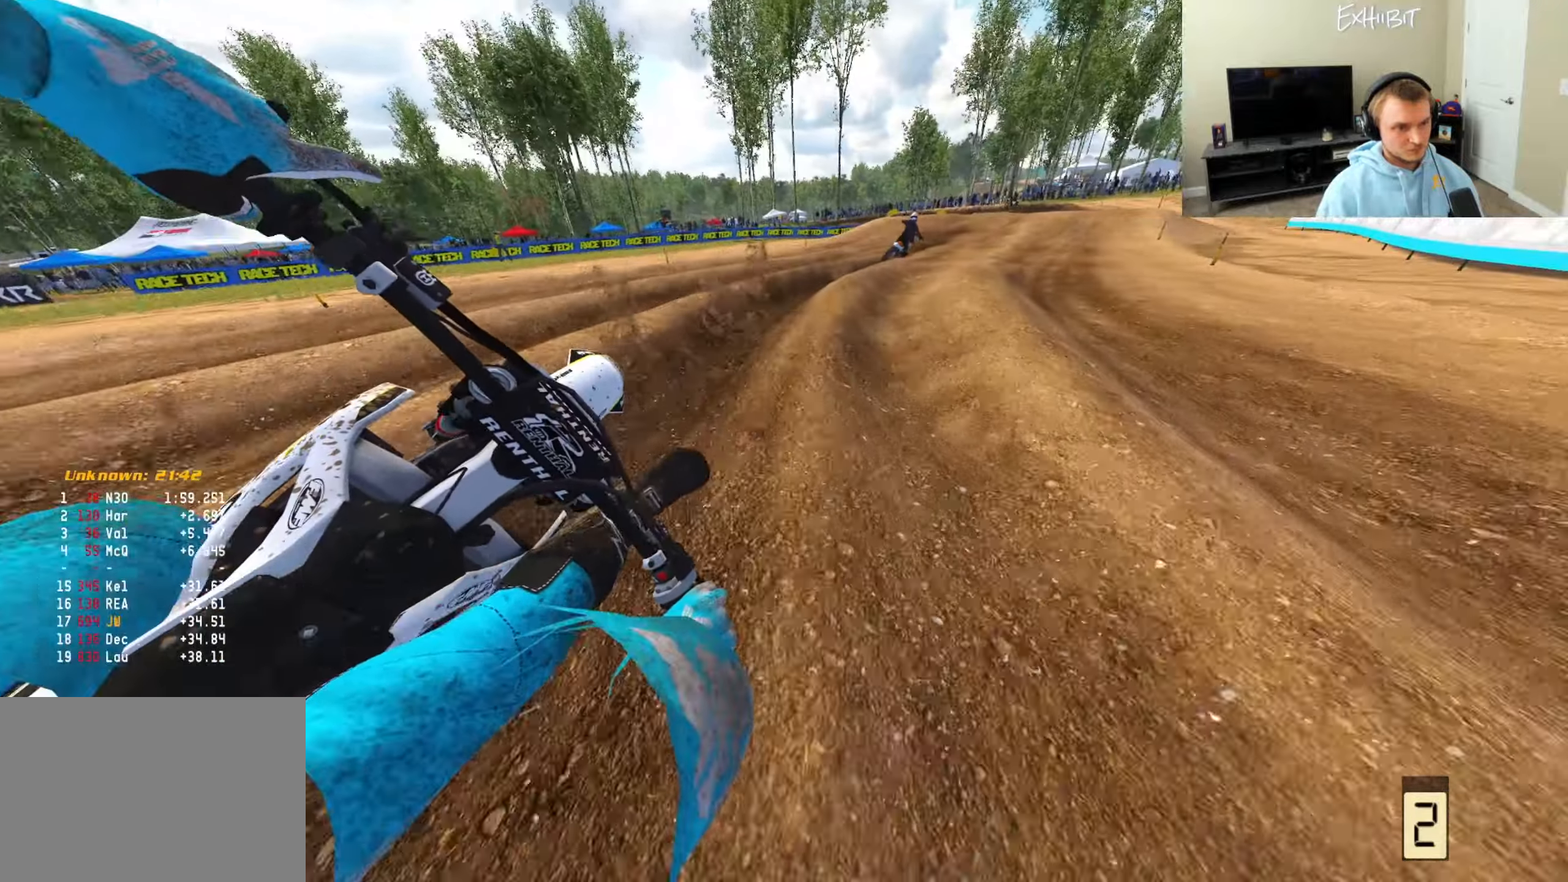
{"dt_ms": 500, "buttons": ["R2"], "left_stick": "right", "right_stick": "down-left", "events": [[300, "right_stick", "down-left"]]}
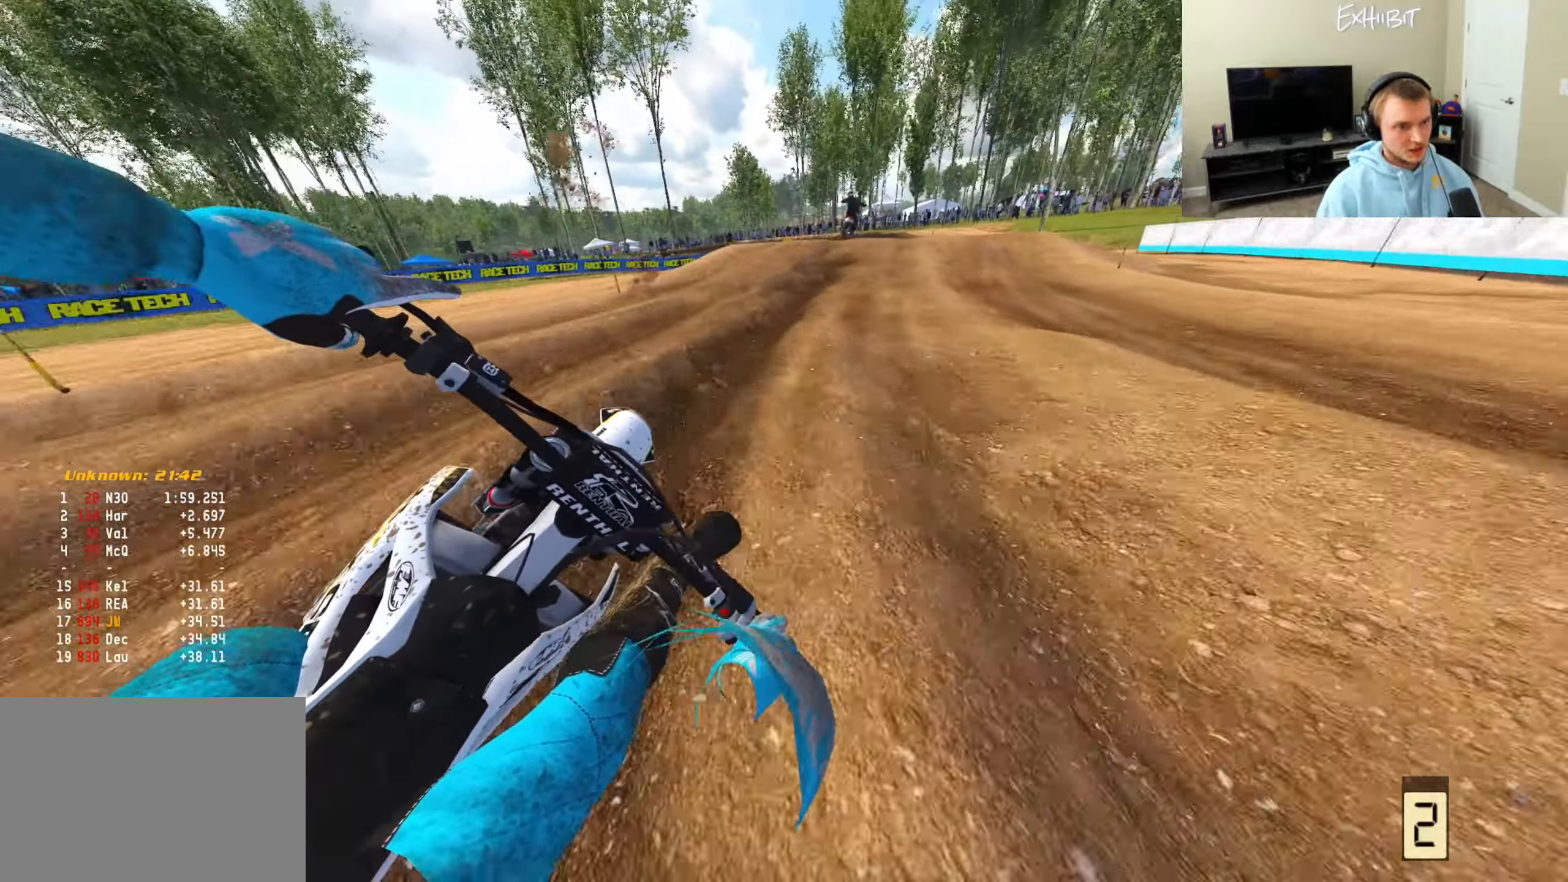
{"dt_ms": 500, "buttons": ["R2"], "left_stick": "center", "right_stick": "up-left", "events": [[200, "R3", "down"], [317, "R3", "up"], [317, "left_stick", "center"], [383, "right_stick", "up-left"]]}
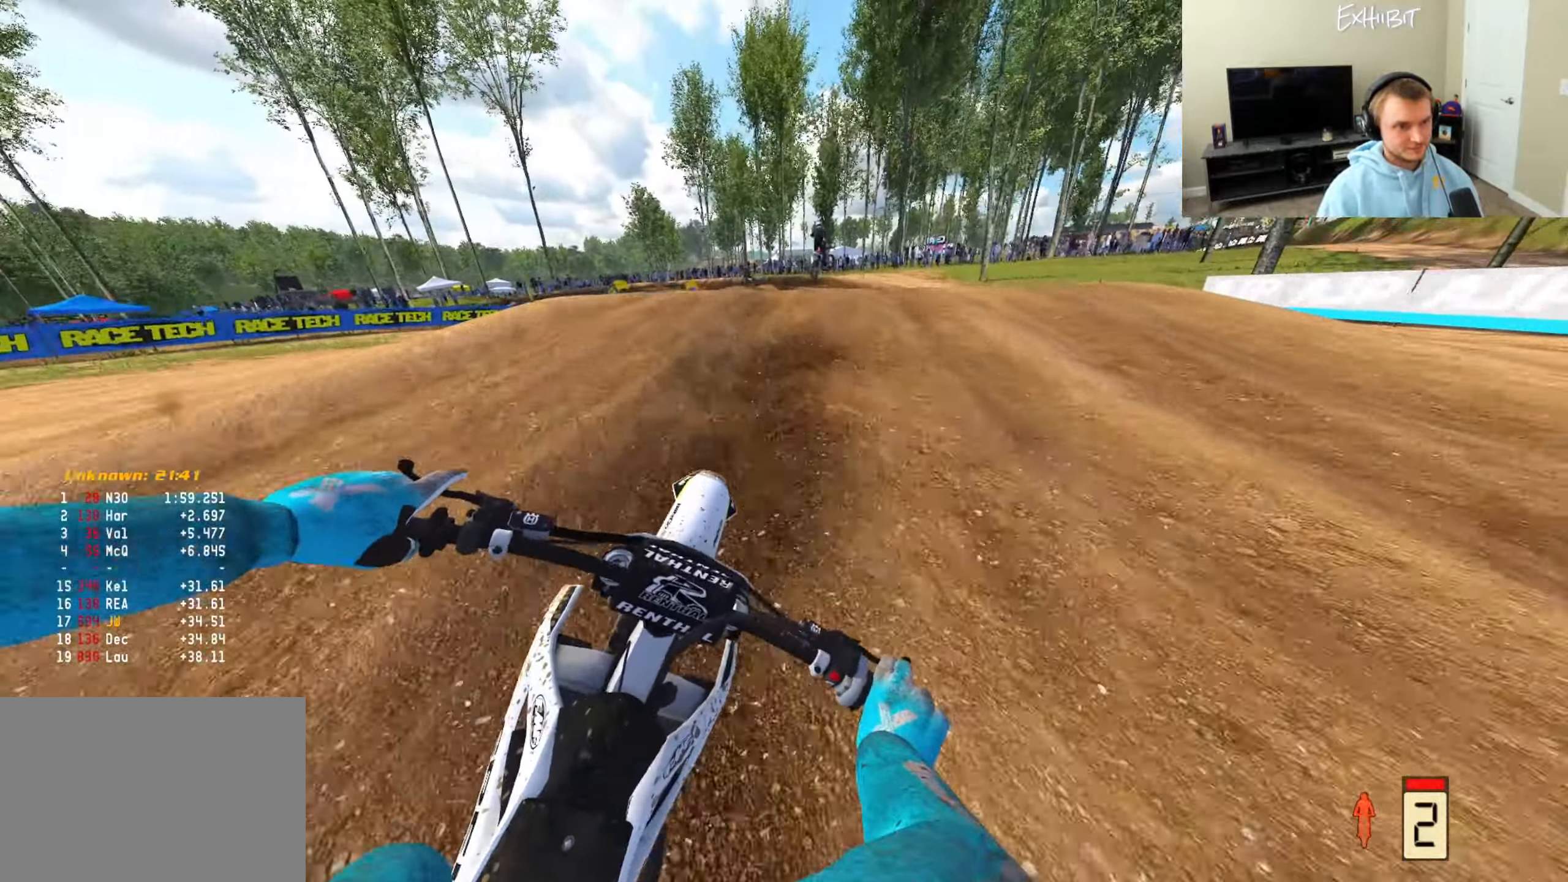
{"dt_ms": 500, "buttons": ["R2"], "left_stick": "center", "right_stick": "left", "events": [[100, "R2", "up"], [283, "right_stick", "left"], [417, "R2", "down"]]}
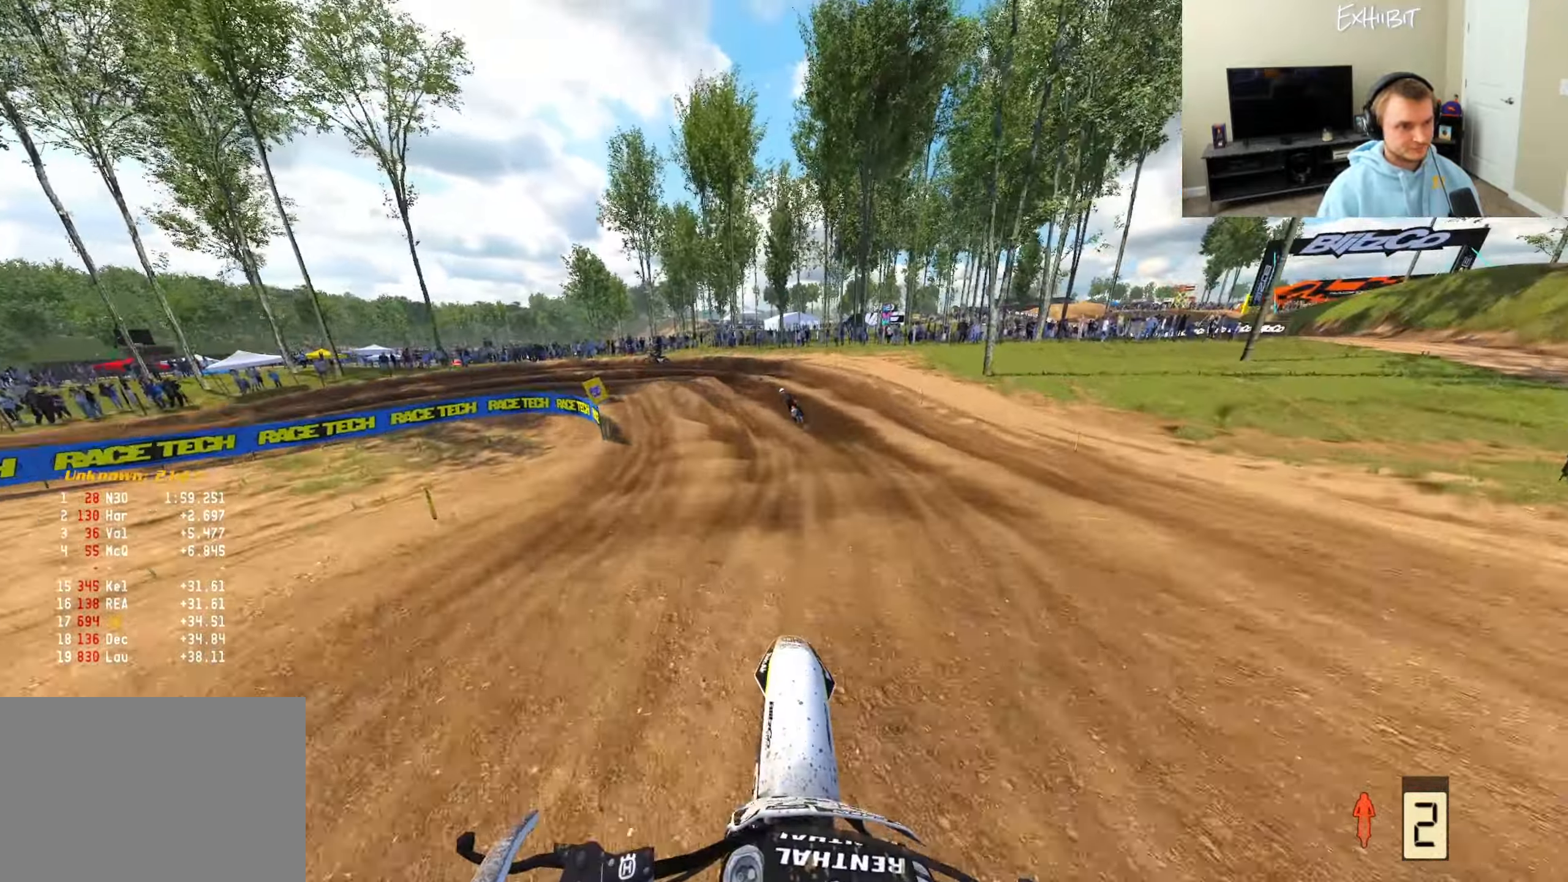
{"dt_ms": 500, "buttons": [], "left_stick": "left", "right_stick": "up-left", "events": [[33, "R2", "up"], [167, "right_stick", "up-left"], [217, "R2", "down"], [217, "left_stick", "left"], [450, "R2", "up"]]}
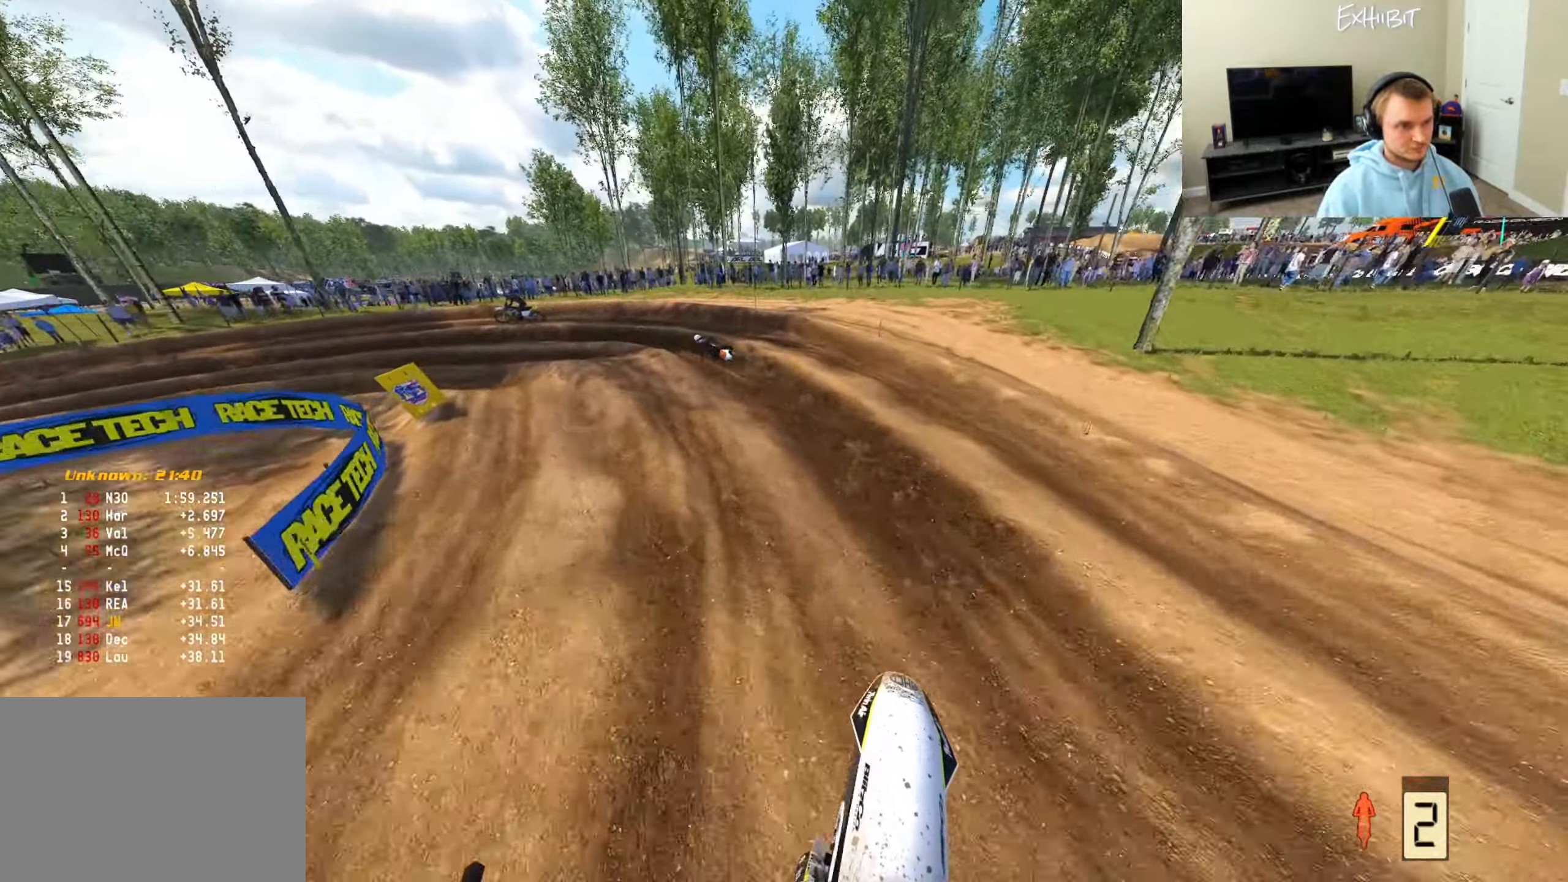
{"dt_ms": 500, "buttons": [], "left_stick": "left", "right_stick": "center", "events": [[17, "right_stick", "center"], [217, "R2", "down"], [267, "R3", "down"], [367, "R2", "up"], [400, "R3", "up"]]}
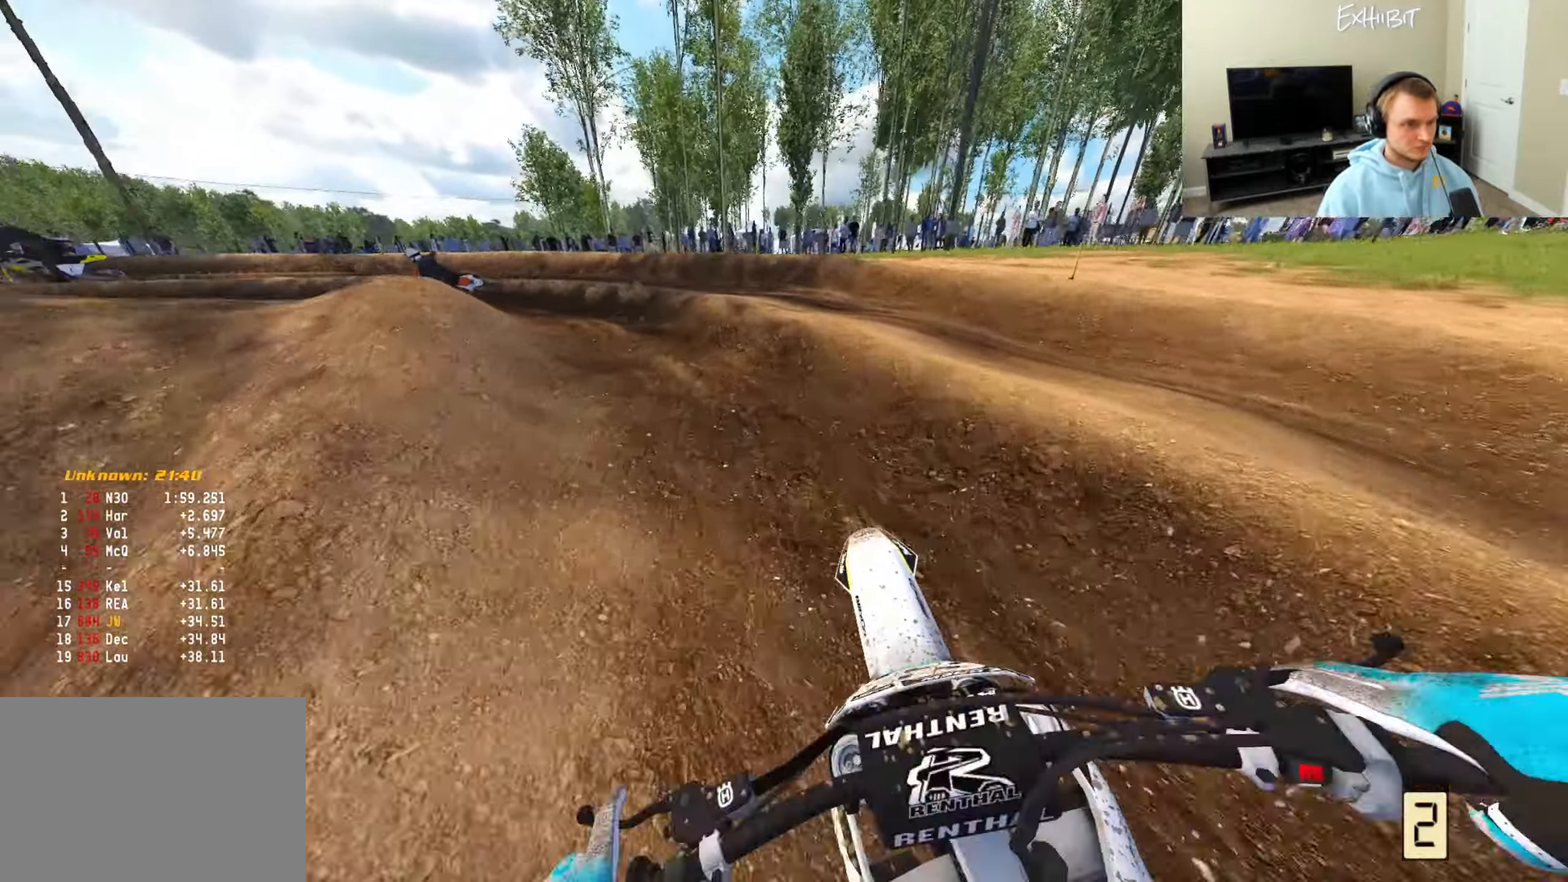
{"dt_ms": 500, "buttons": [], "left_stick": "left", "right_stick": "right", "events": [[467, "right_stick", "right"]]}
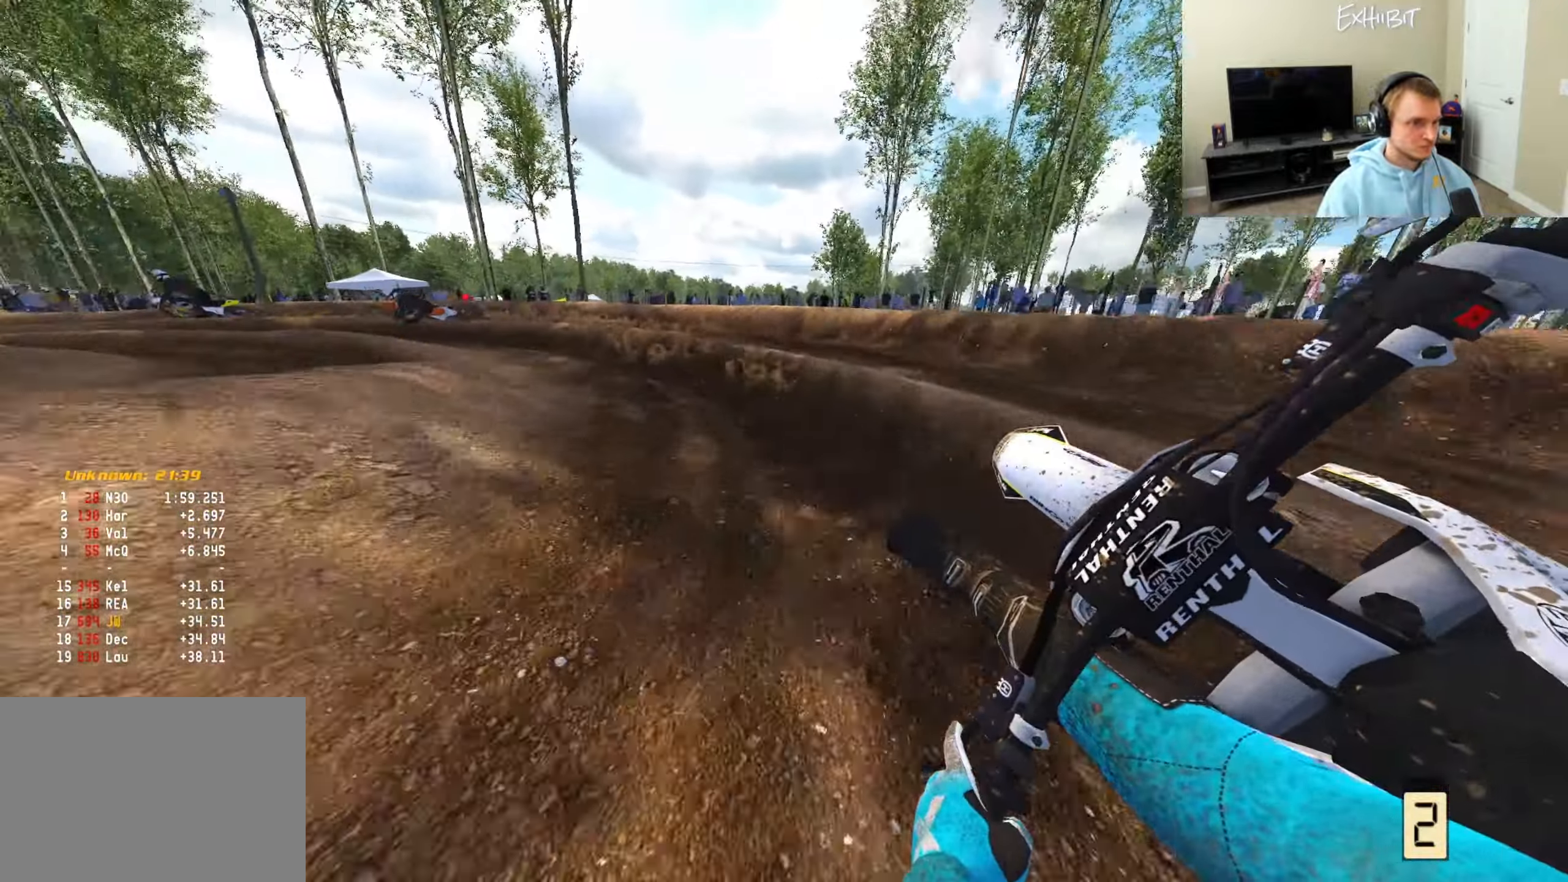
{"dt_ms": 500, "buttons": ["R2"], "left_stick": "left", "right_stick": "center", "events": [[250, "R2", "down"], [417, "right_stick", "center"]]}
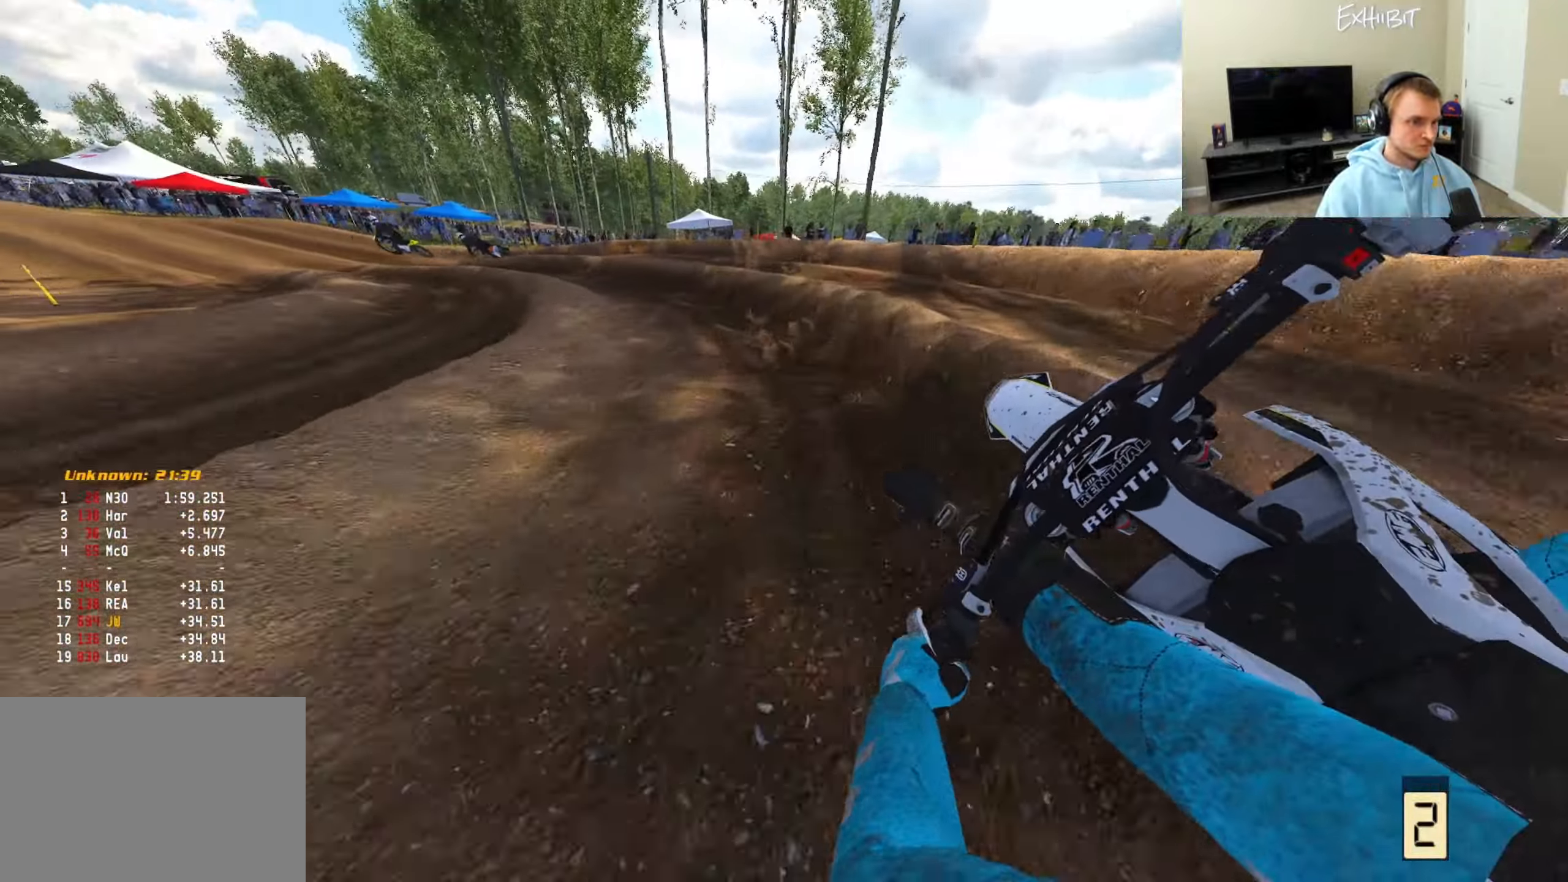
{"dt_ms": 500, "buttons": ["R2"], "left_stick": "left", "right_stick": "center", "events": []}
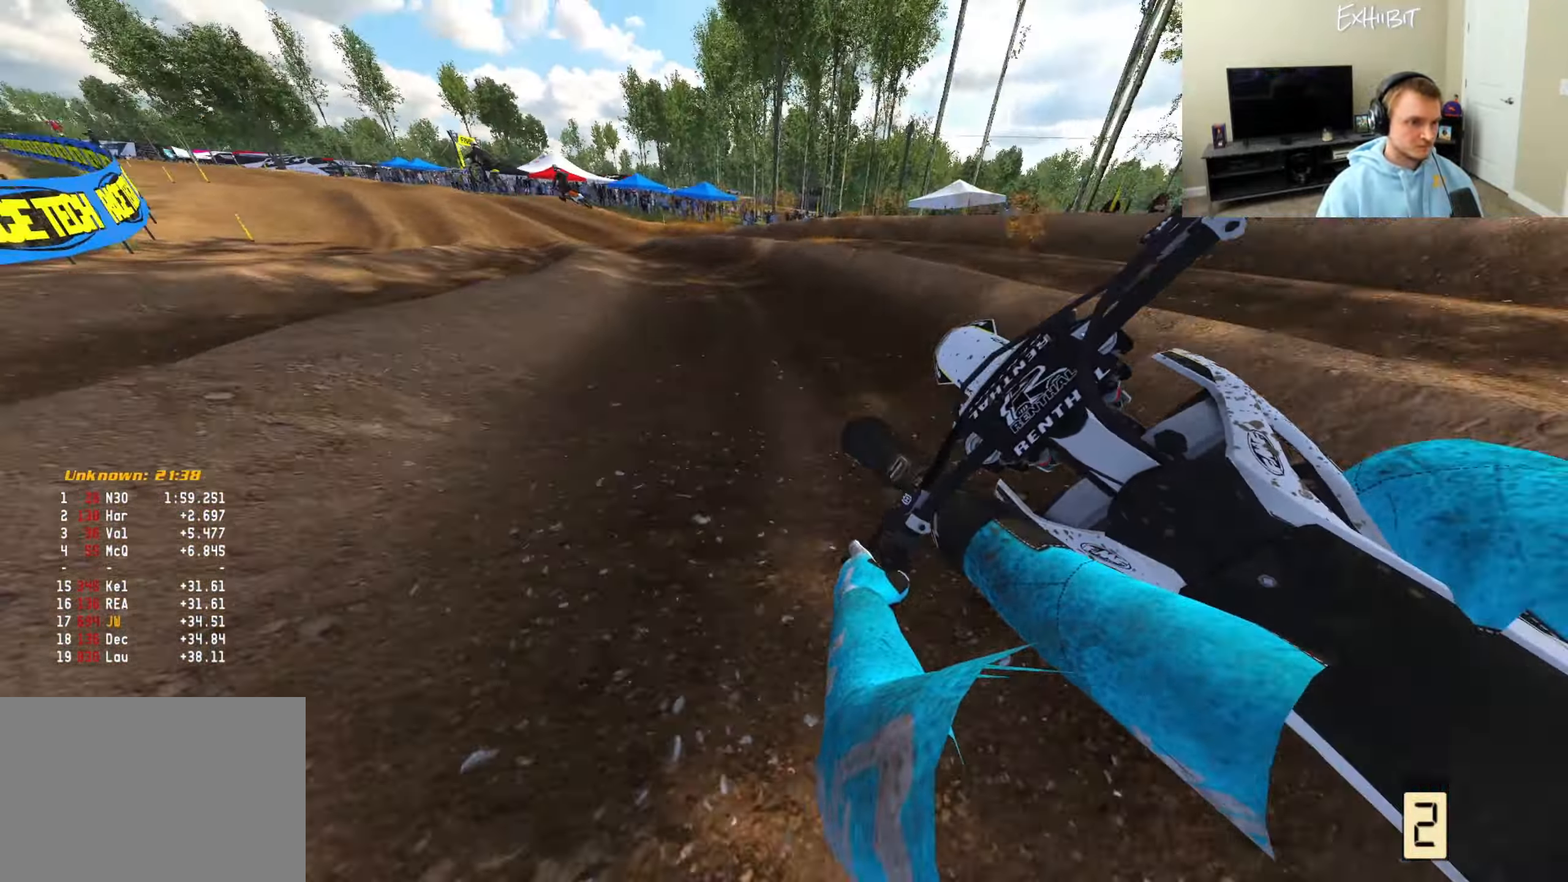
{"dt_ms": 500, "buttons": ["R2"], "left_stick": "left", "right_stick": "right", "events": [[317, "right_stick", "right"]]}
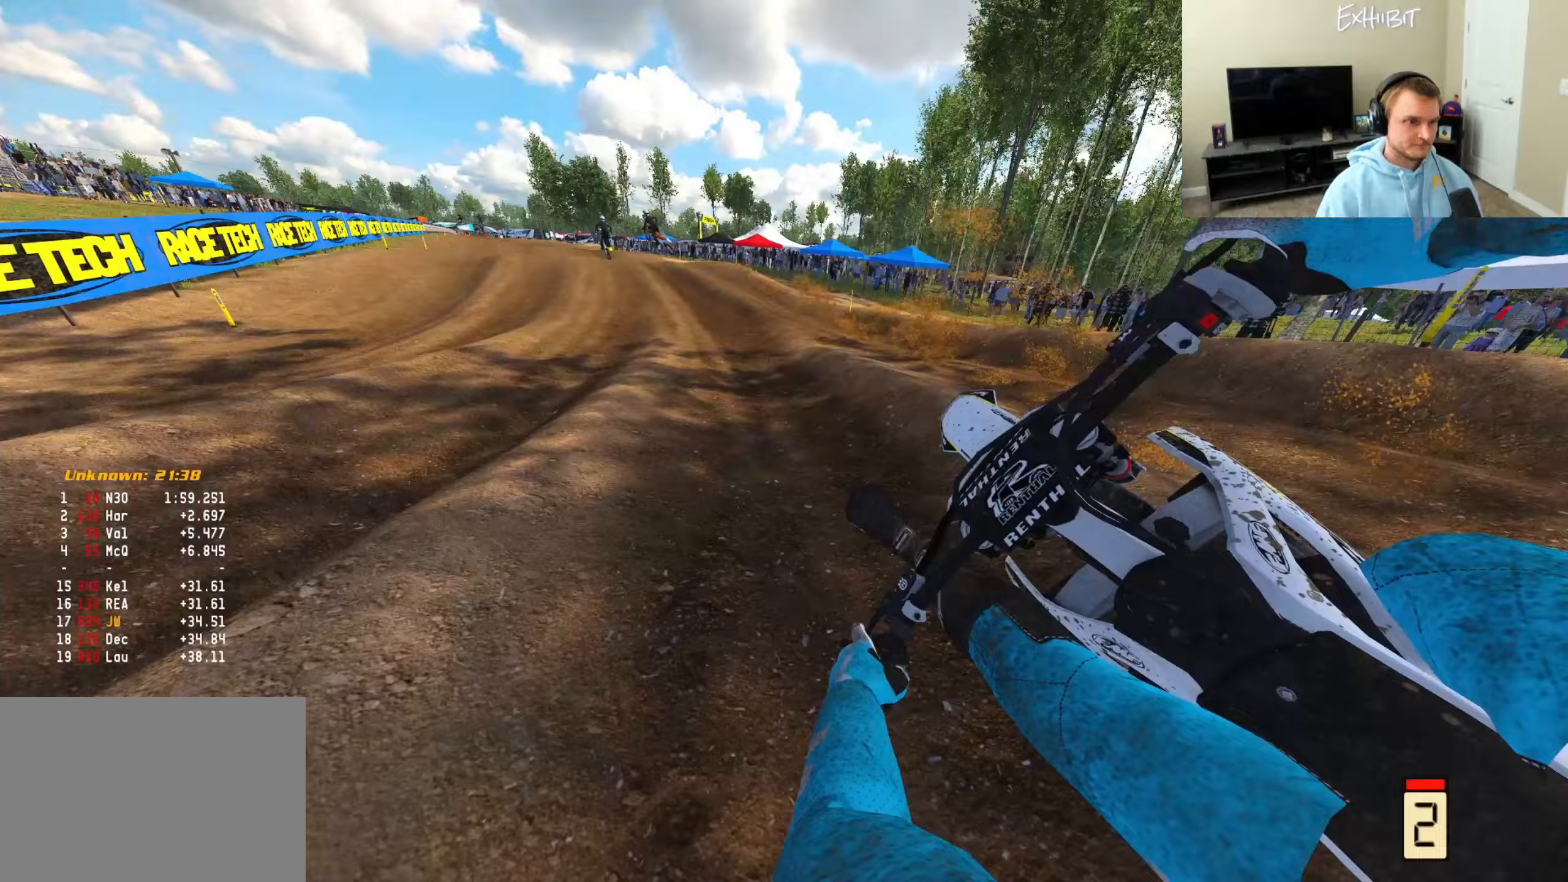
{"dt_ms": 500, "buttons": ["R2"], "left_stick": "left", "right_stick": "center", "events": [[383, "right_stick", "center"]]}
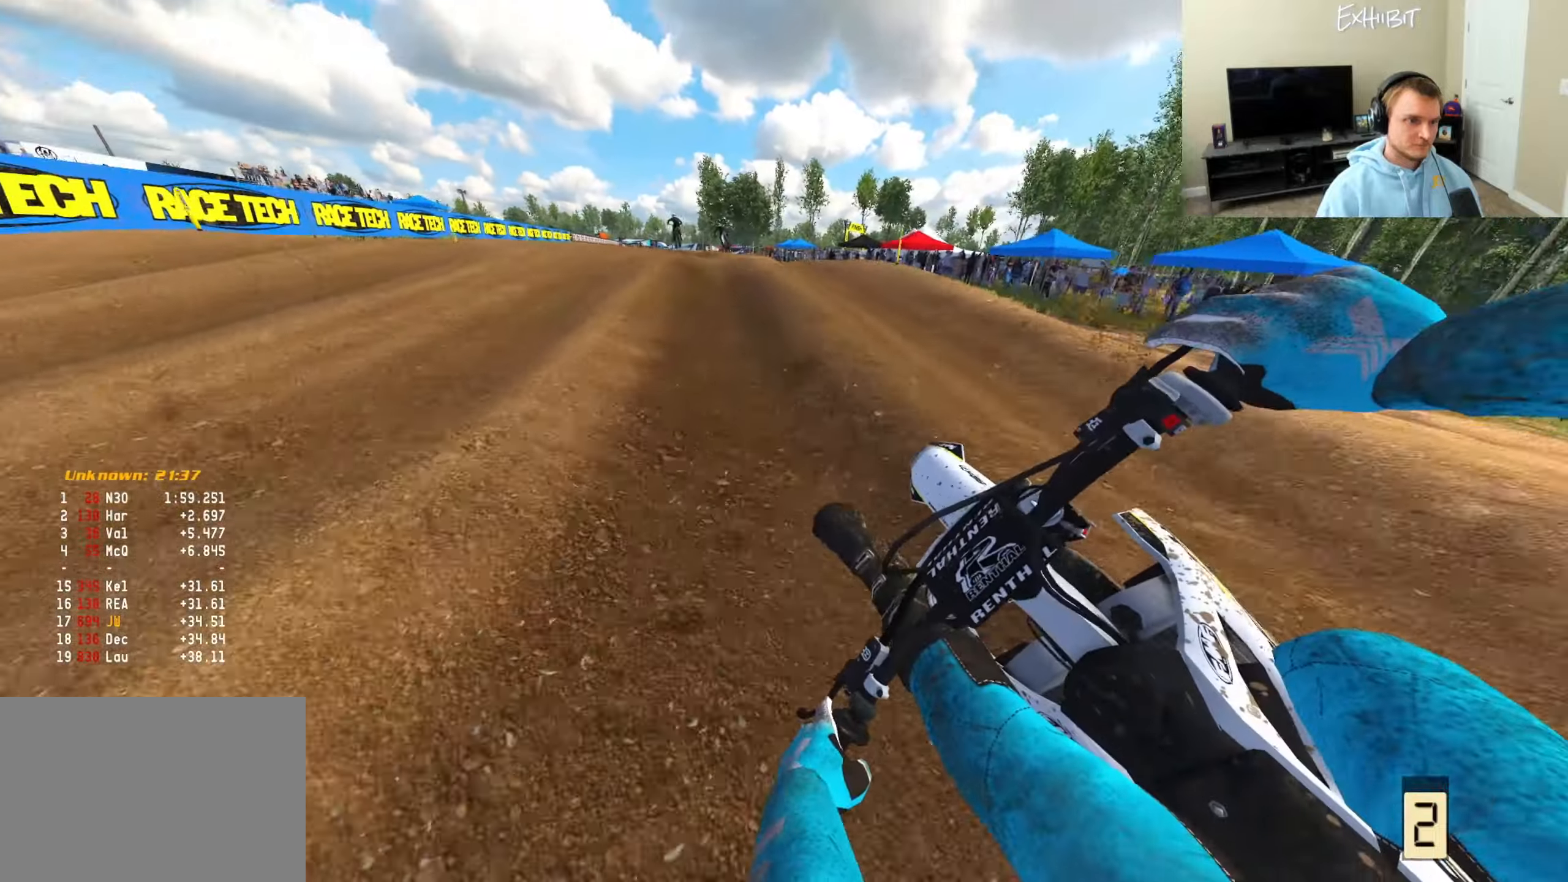
{"dt_ms": 500, "buttons": ["R2"], "left_stick": "right", "right_stick": "up", "events": [[133, "R3", "down"], [283, "R3", "up"], [317, "left_stick", "center"], [317, "right_stick", "up"], [450, "left_stick", "right"]]}
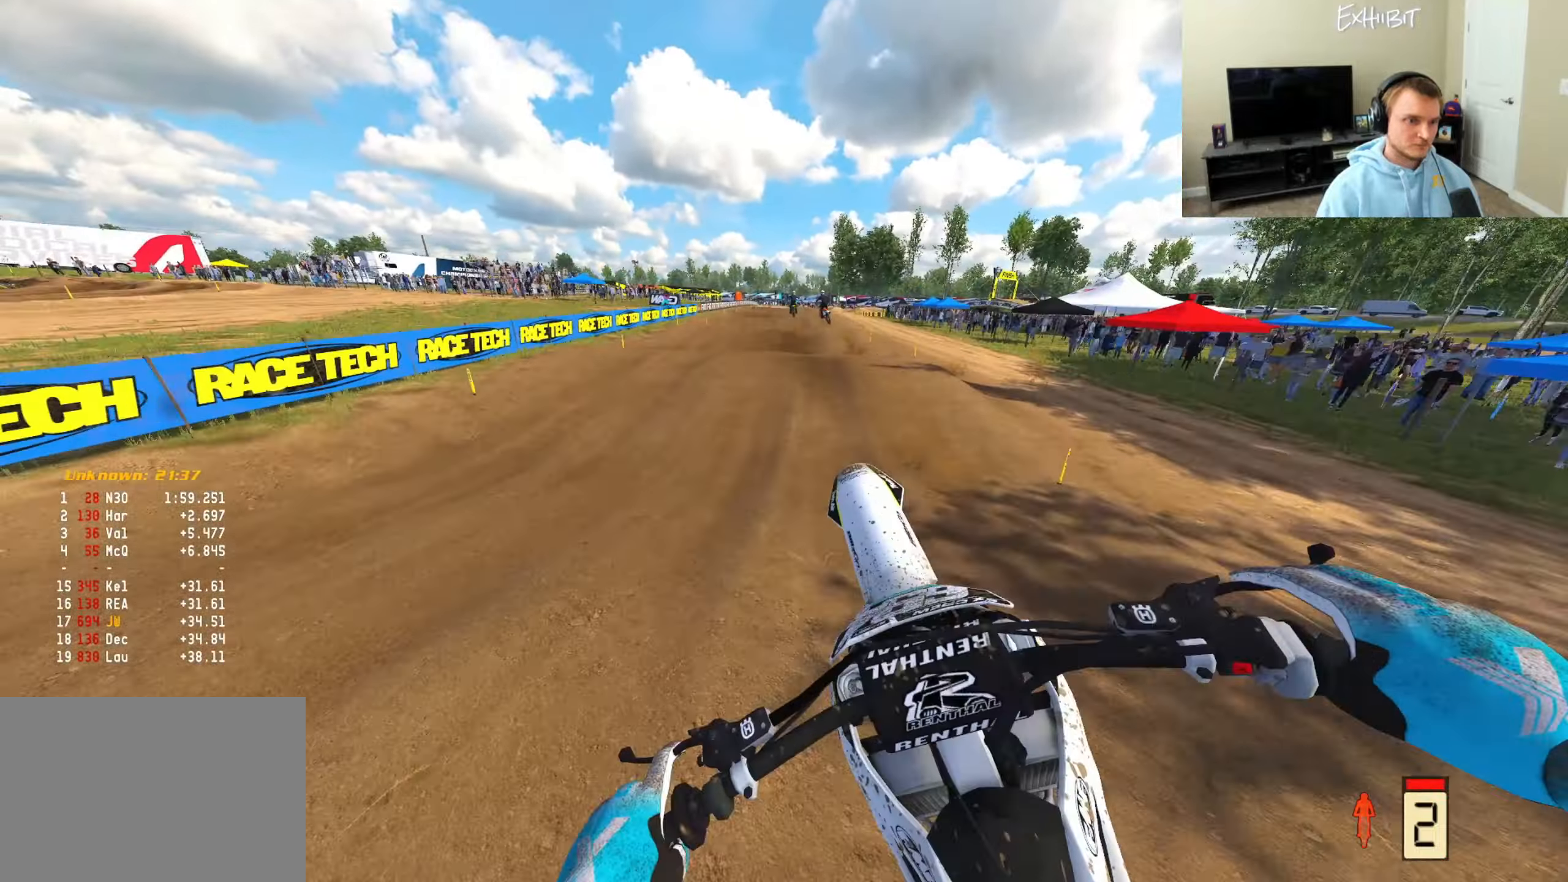
{"dt_ms": 500, "buttons": ["R2"], "left_stick": "center", "right_stick": "down", "events": [[33, "R2", "up"], [83, "left_stick", "center"], [100, "right_stick", "up-left"], [150, "left_stick", "left"], [167, "TRIANGLE", "down"], [250, "TRIANGLE", "up"], [283, "R2", "down"], [300, "right_stick", "left"], [317, "R3", "down"], [433, "left_stick", "center"], [450, "R3", "up"], [467, "right_stick", "down"]]}
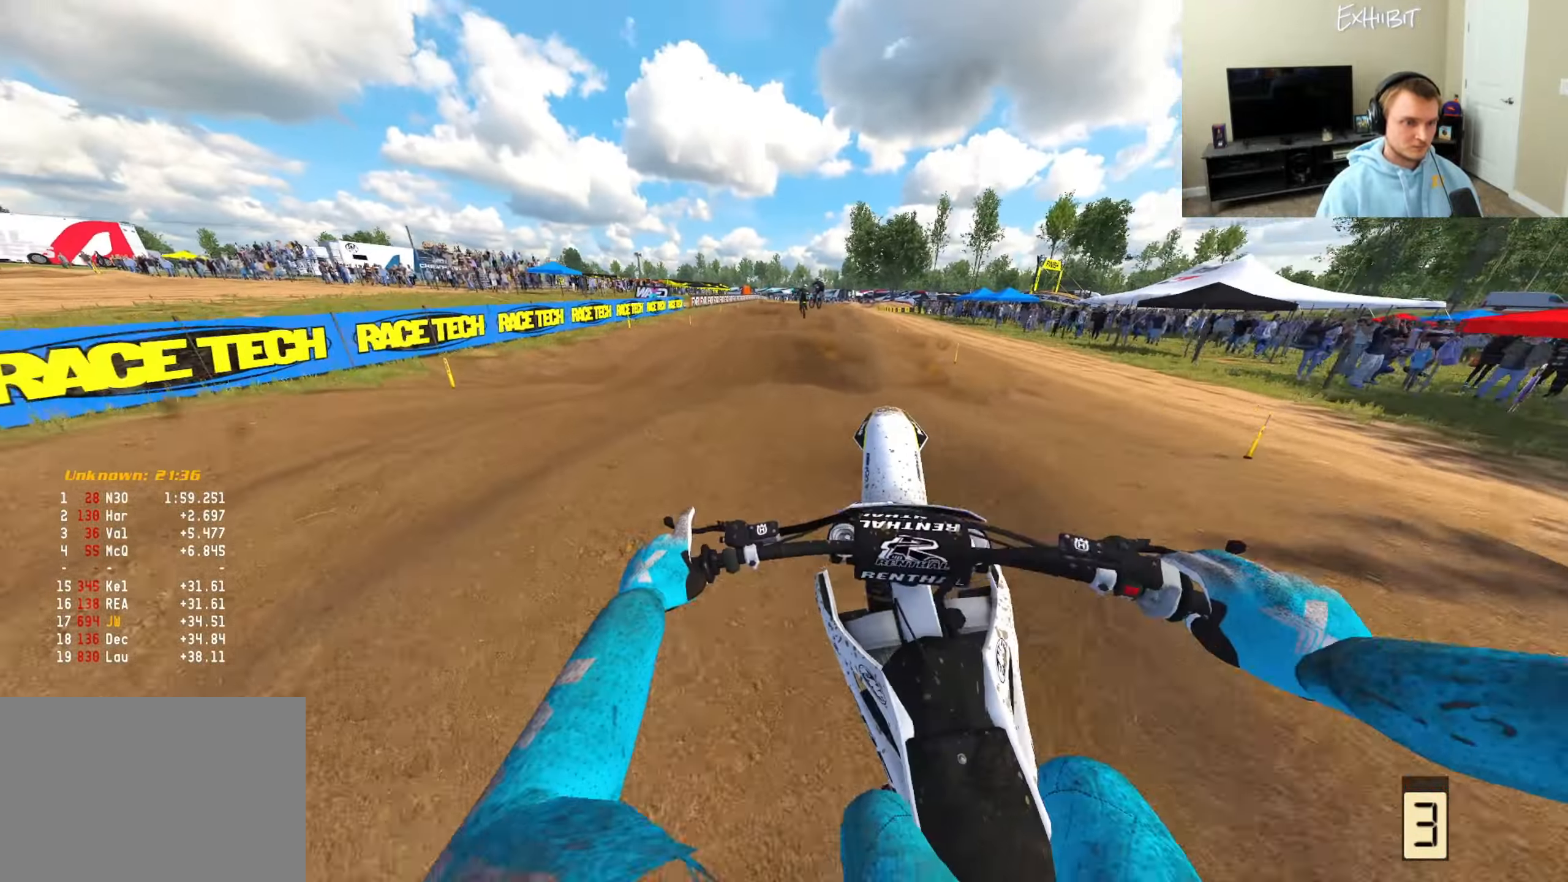
{"dt_ms": 500, "buttons": ["R2"], "left_stick": "center", "right_stick": "down", "events": [[367, "R3", "down"], [483, "R3", "up"]]}
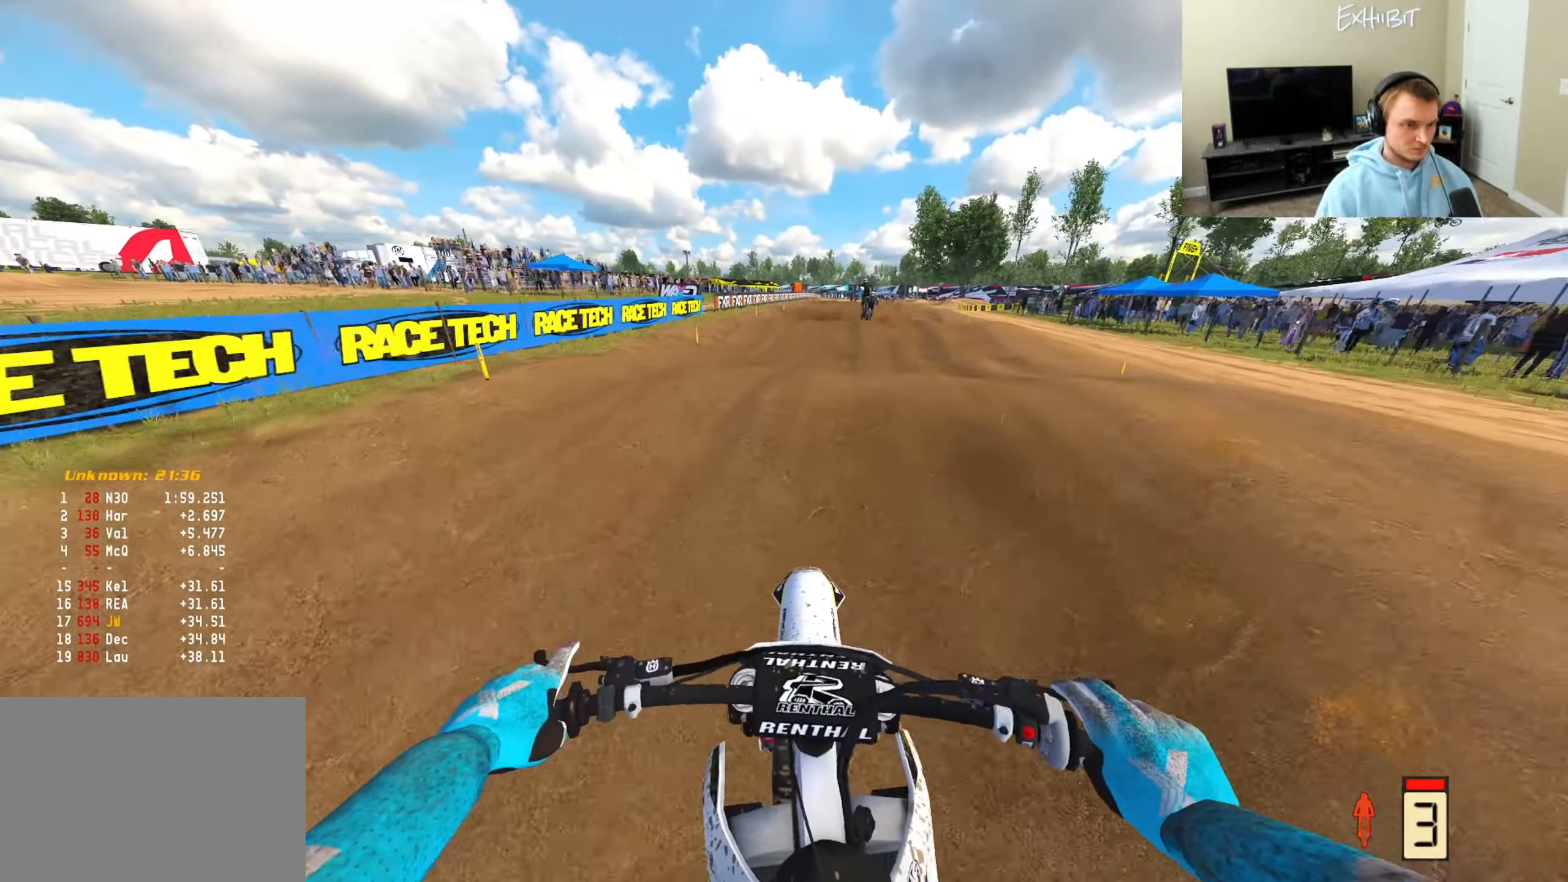
{"dt_ms": 500, "buttons": ["R2"], "left_stick": "right", "right_stick": "up", "events": [[83, "right_stick", "up"], [450, "left_stick", "right"]]}
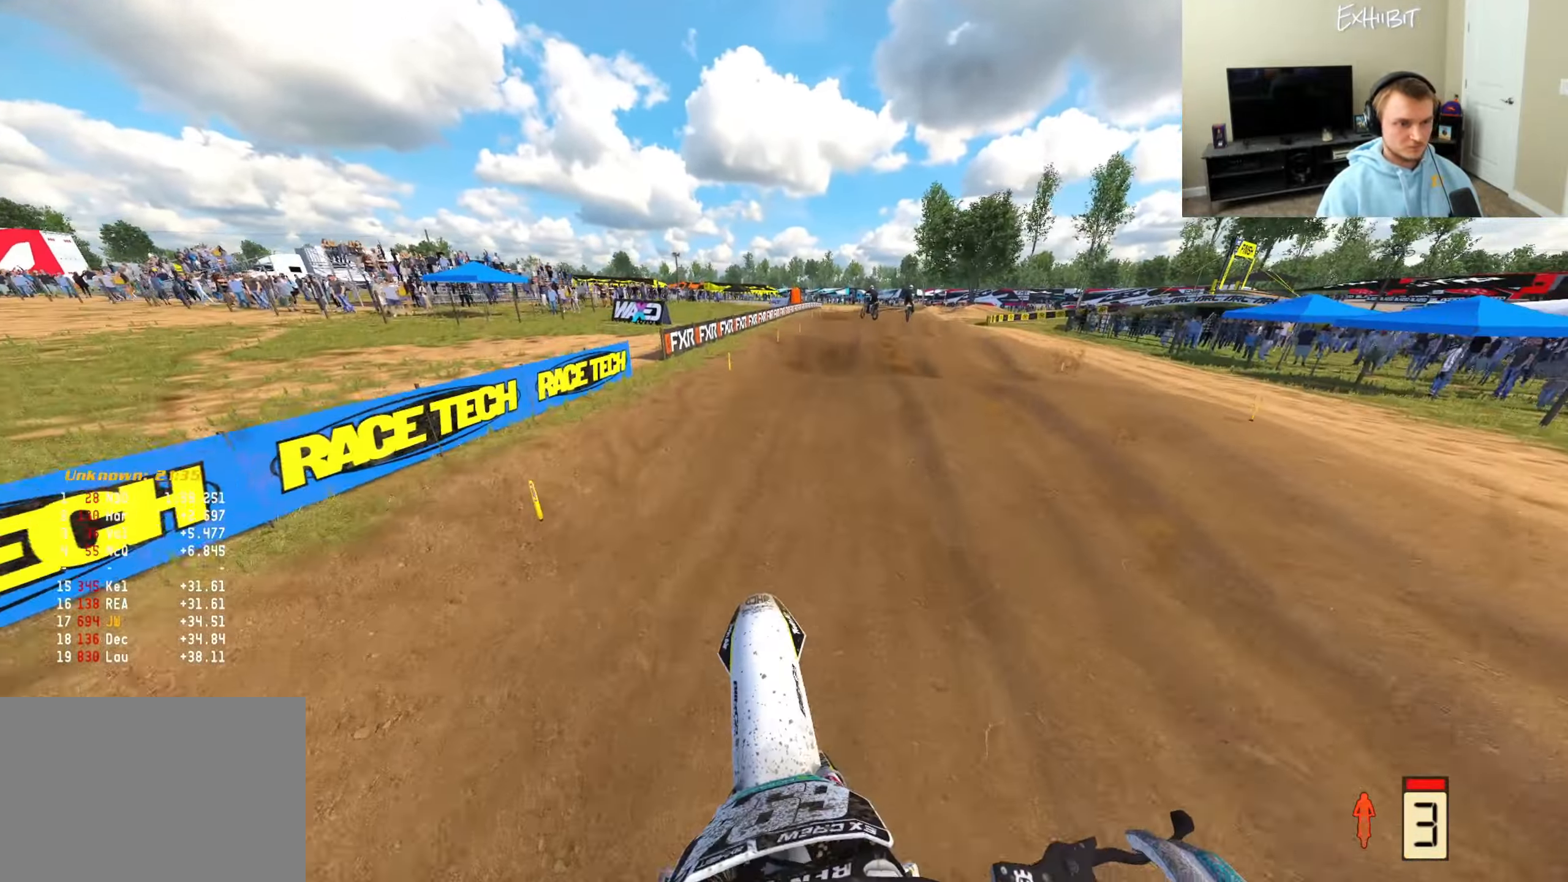
{"dt_ms": 500, "buttons": ["R2"], "left_stick": "center", "right_stick": "down-left", "events": [[83, "right_stick", "up-left"], [117, "R3", "down"], [183, "left_stick", "center"], [283, "R3", "up"], [367, "right_stick", "down-left"]]}
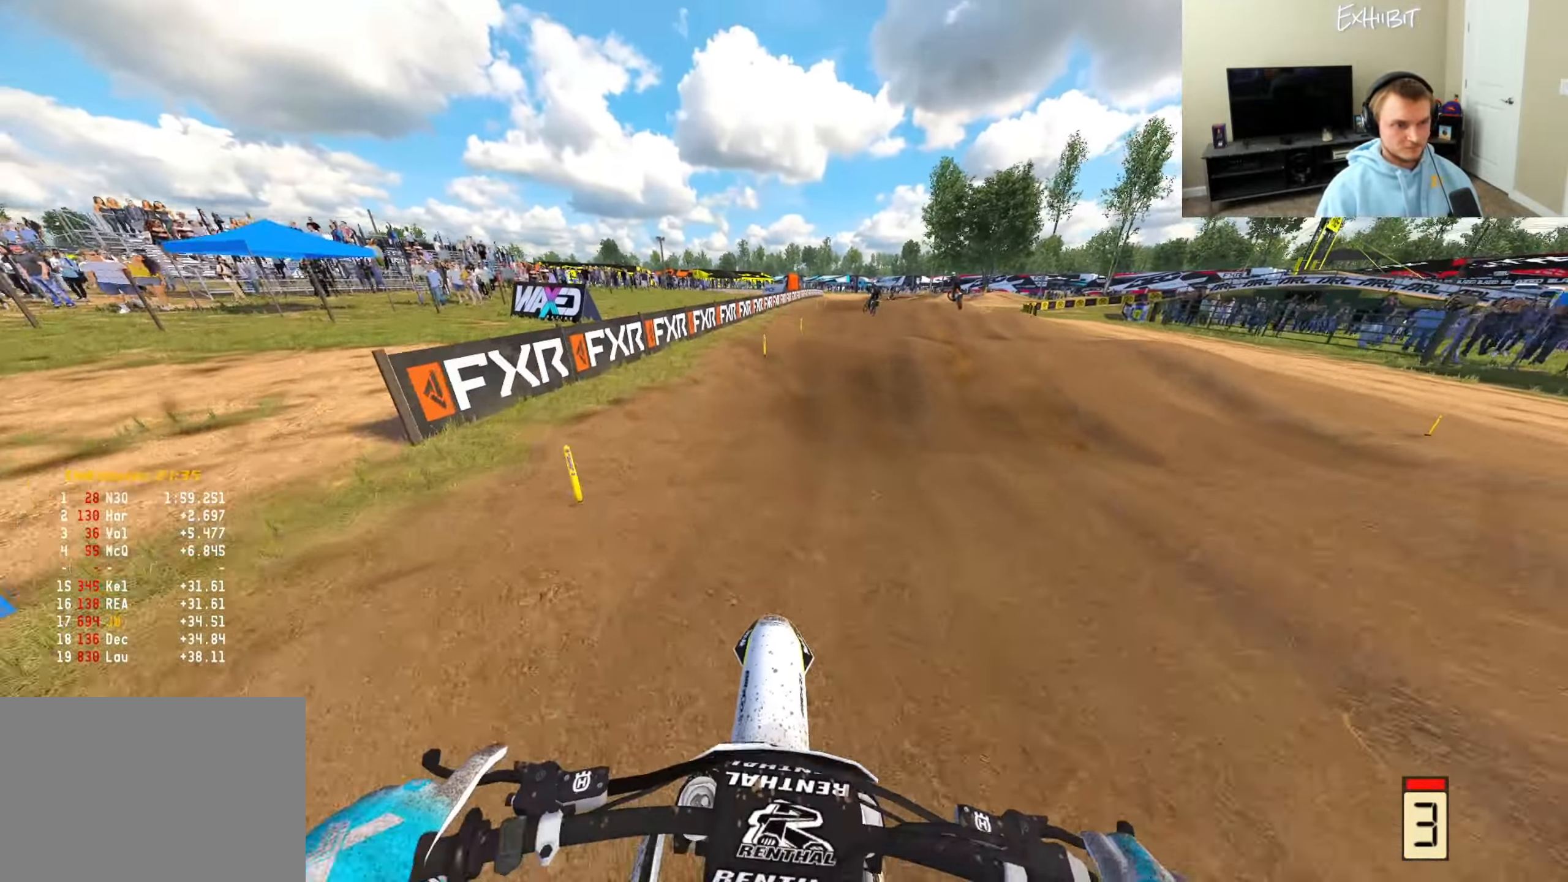
{"dt_ms": 500, "buttons": ["R2"], "left_stick": "right", "right_stick": "center", "events": [[100, "R3", "down"], [217, "R3", "up"], [267, "right_stick", "up-left"], [383, "left_stick", "right"], [500, "right_stick", "center"]]}
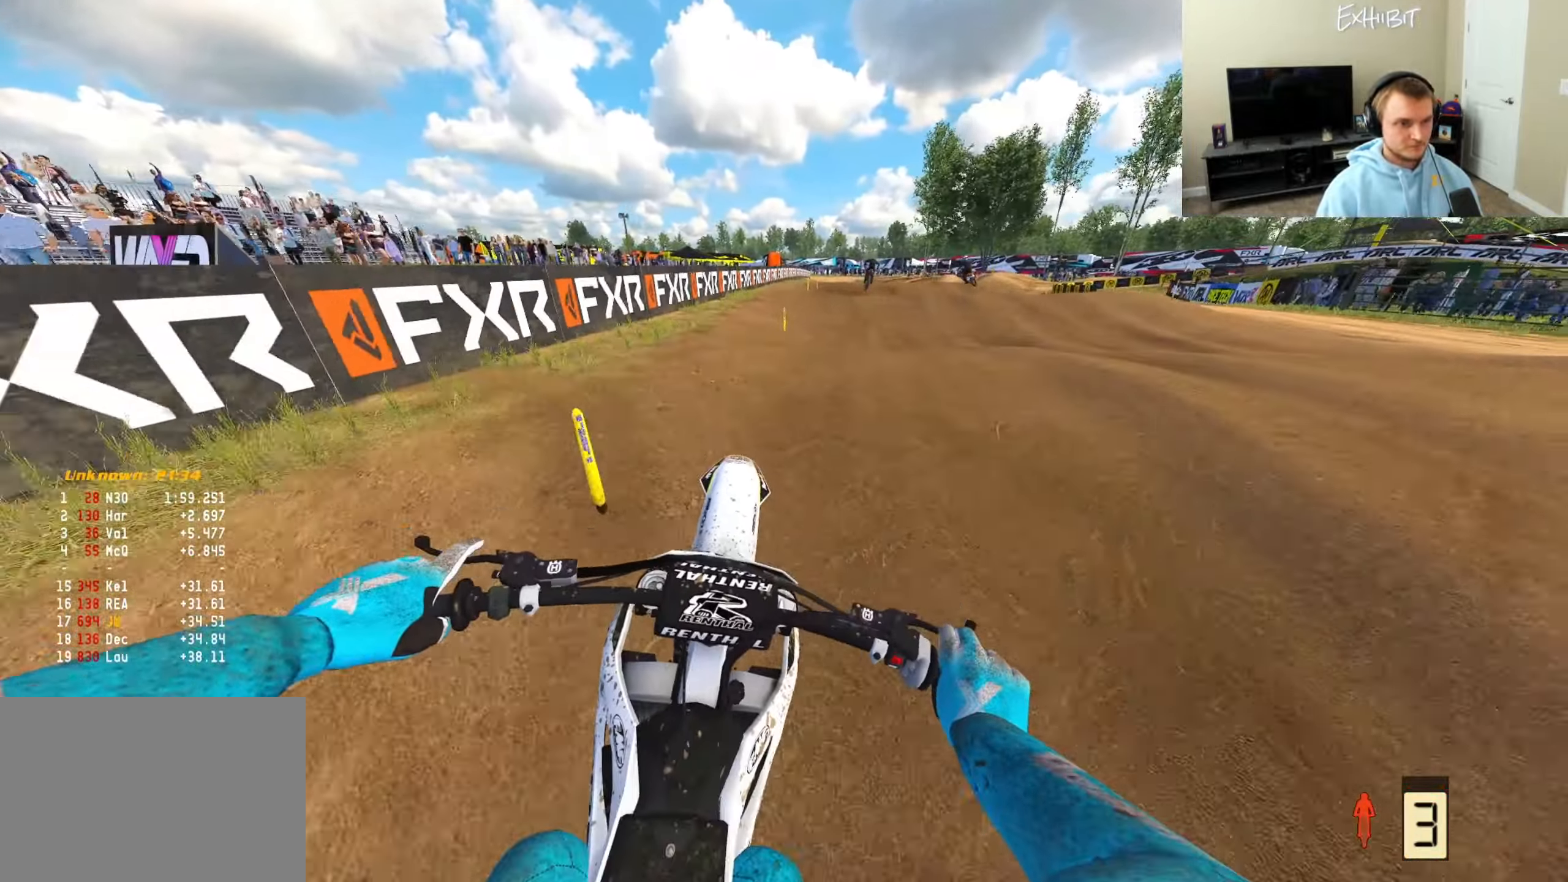
{"dt_ms": 500, "buttons": ["R2"], "left_stick": "left", "right_stick": "right", "events": [[50, "left_stick", "center"], [217, "left_stick", "left"], [283, "right_stick", "down-right"], [367, "right_stick", "right"]]}
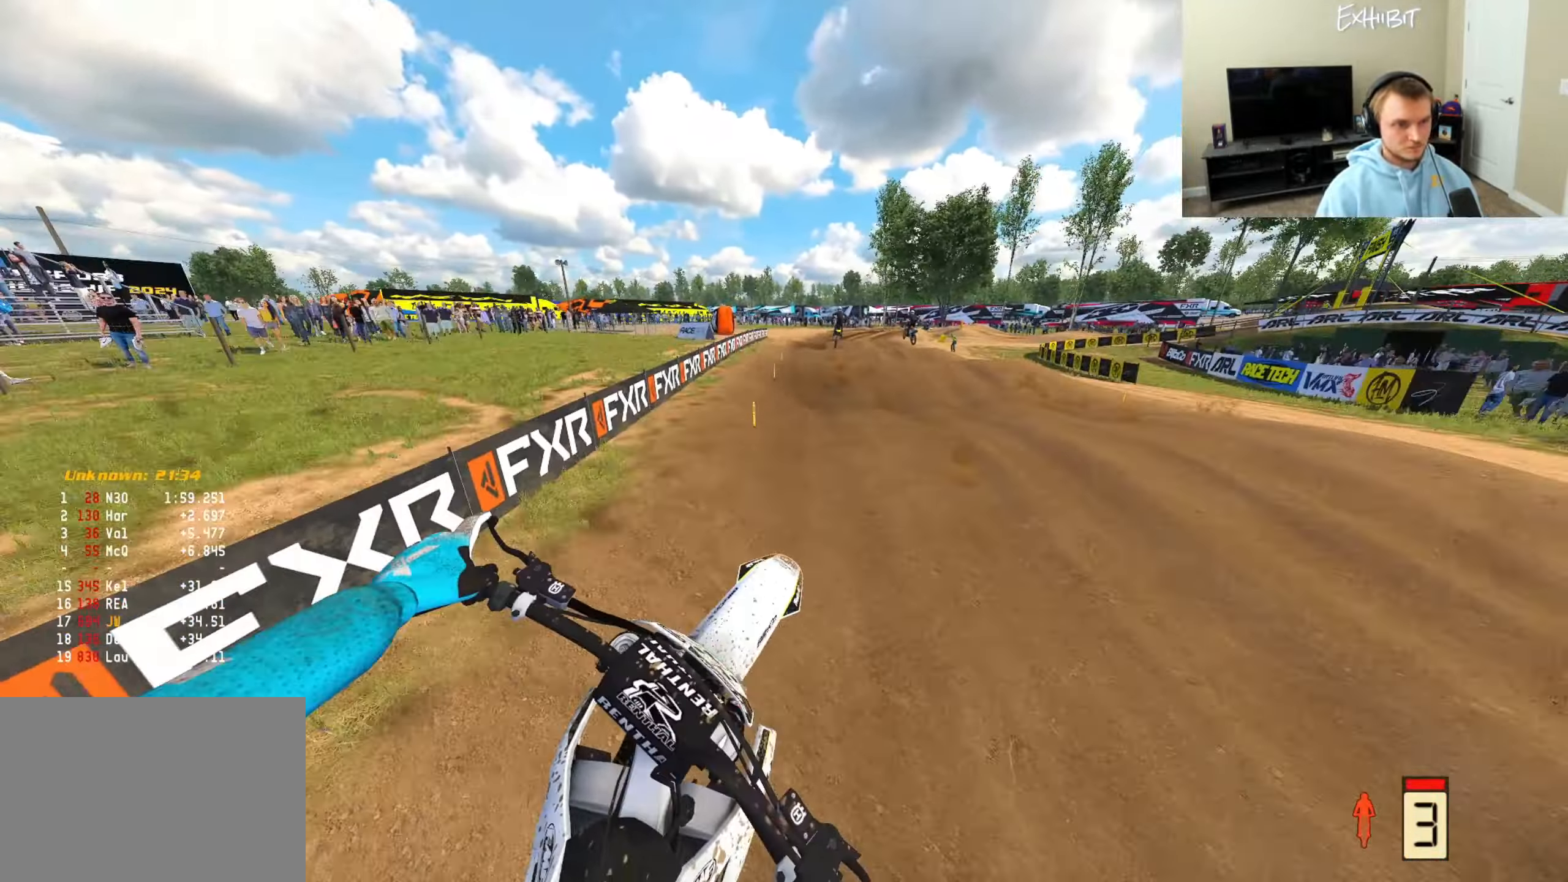
{"dt_ms": 500, "buttons": ["R2"], "left_stick": "center", "right_stick": "down-right", "events": [[350, "left_stick", "center"], [383, "right_stick", "down-right"]]}
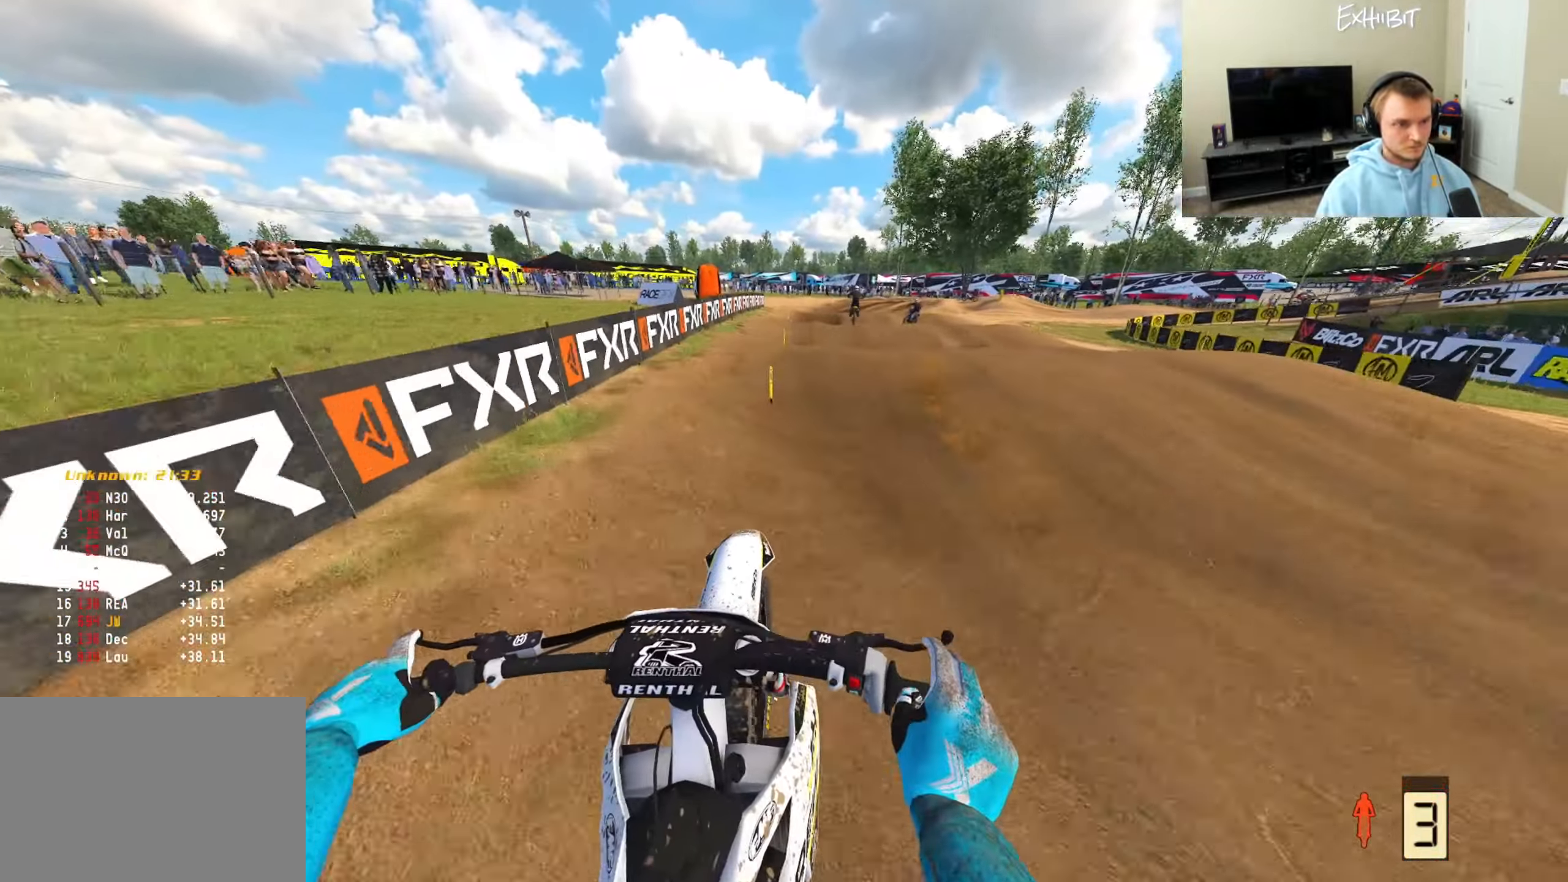
{"dt_ms": 500, "buttons": ["R2"], "left_stick": "center", "right_stick": "right", "events": [[200, "right_stick", "up"], [317, "right_stick", "center"], [500, "right_stick", "right"]]}
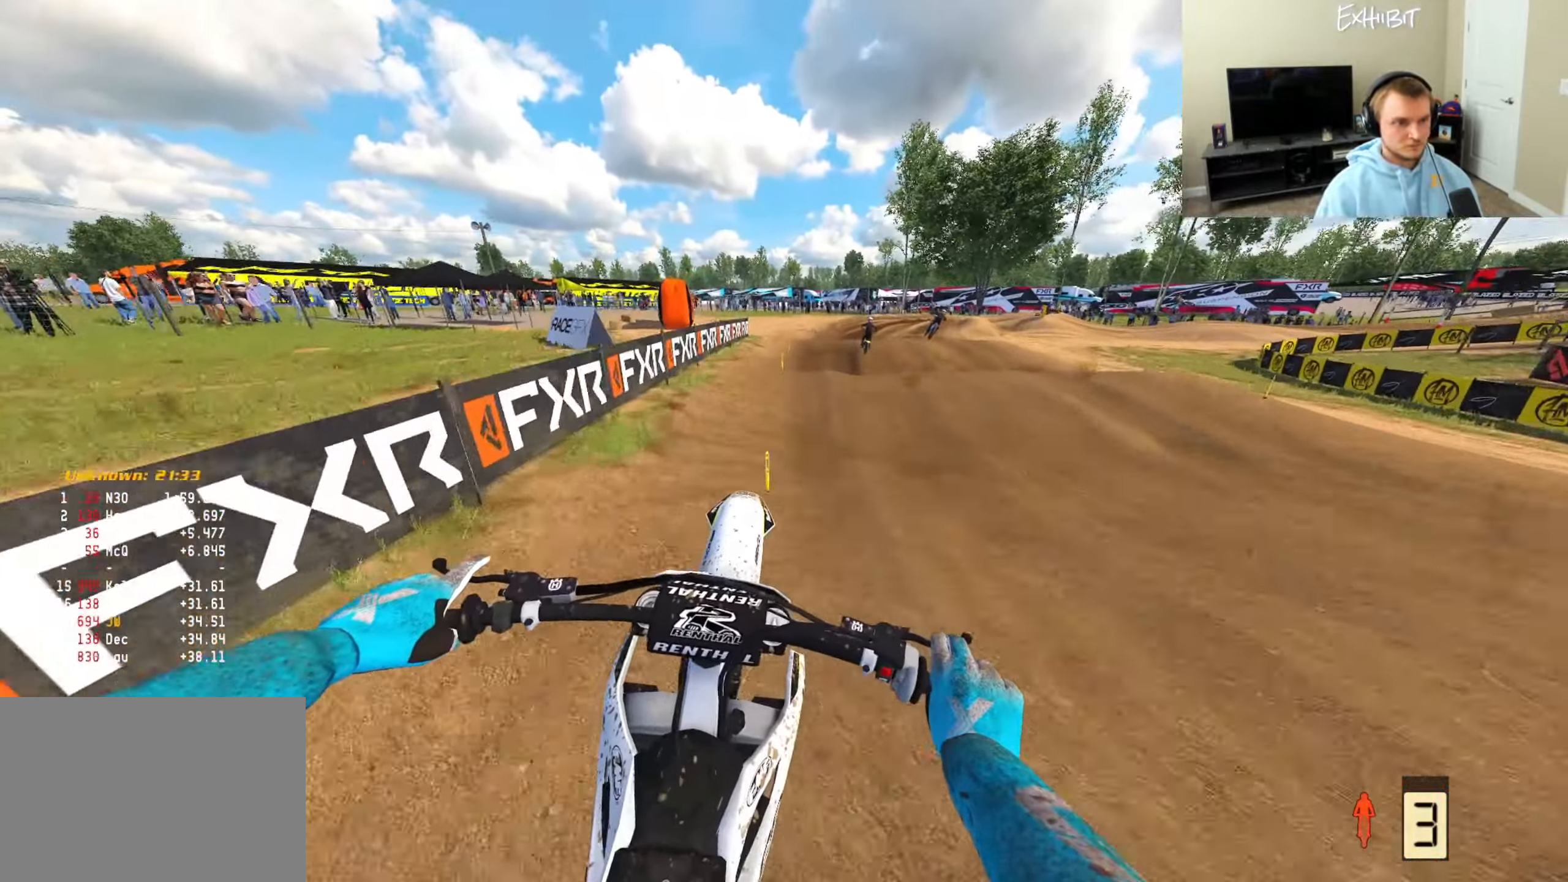
{"dt_ms": 500, "buttons": ["R2"], "left_stick": "right", "right_stick": "up", "events": [[33, "left_stick", "right"], [183, "R2", "up"], [417, "right_stick", "center"], [433, "R2", "down"], [500, "right_stick", "up"]]}
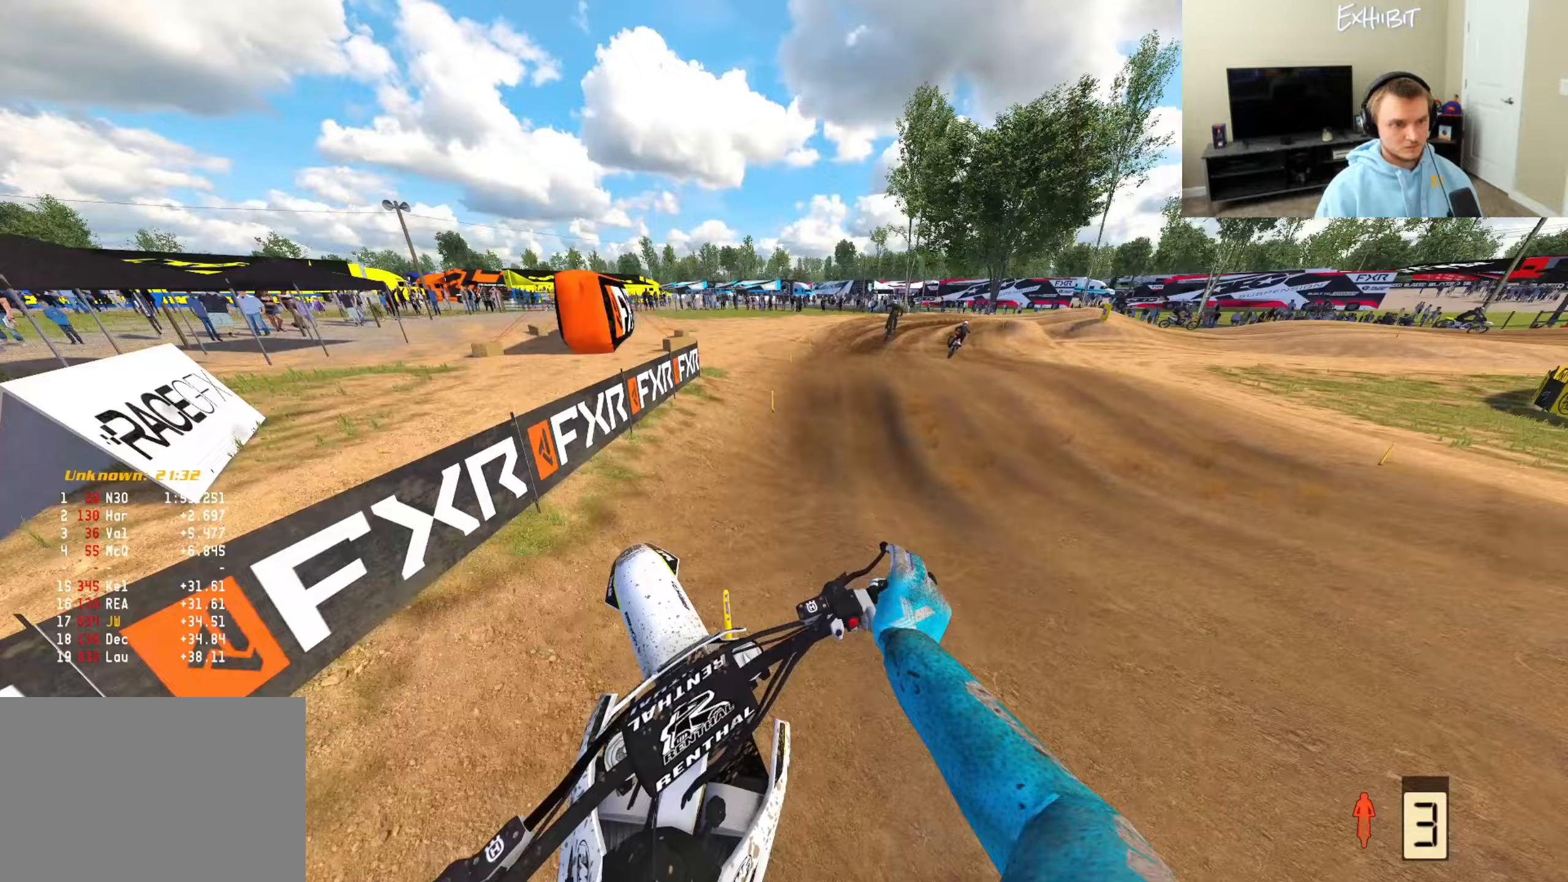
{"dt_ms": 500, "buttons": ["R2"], "left_stick": "right", "right_stick": "left", "events": [[233, "right_stick", "left"]]}
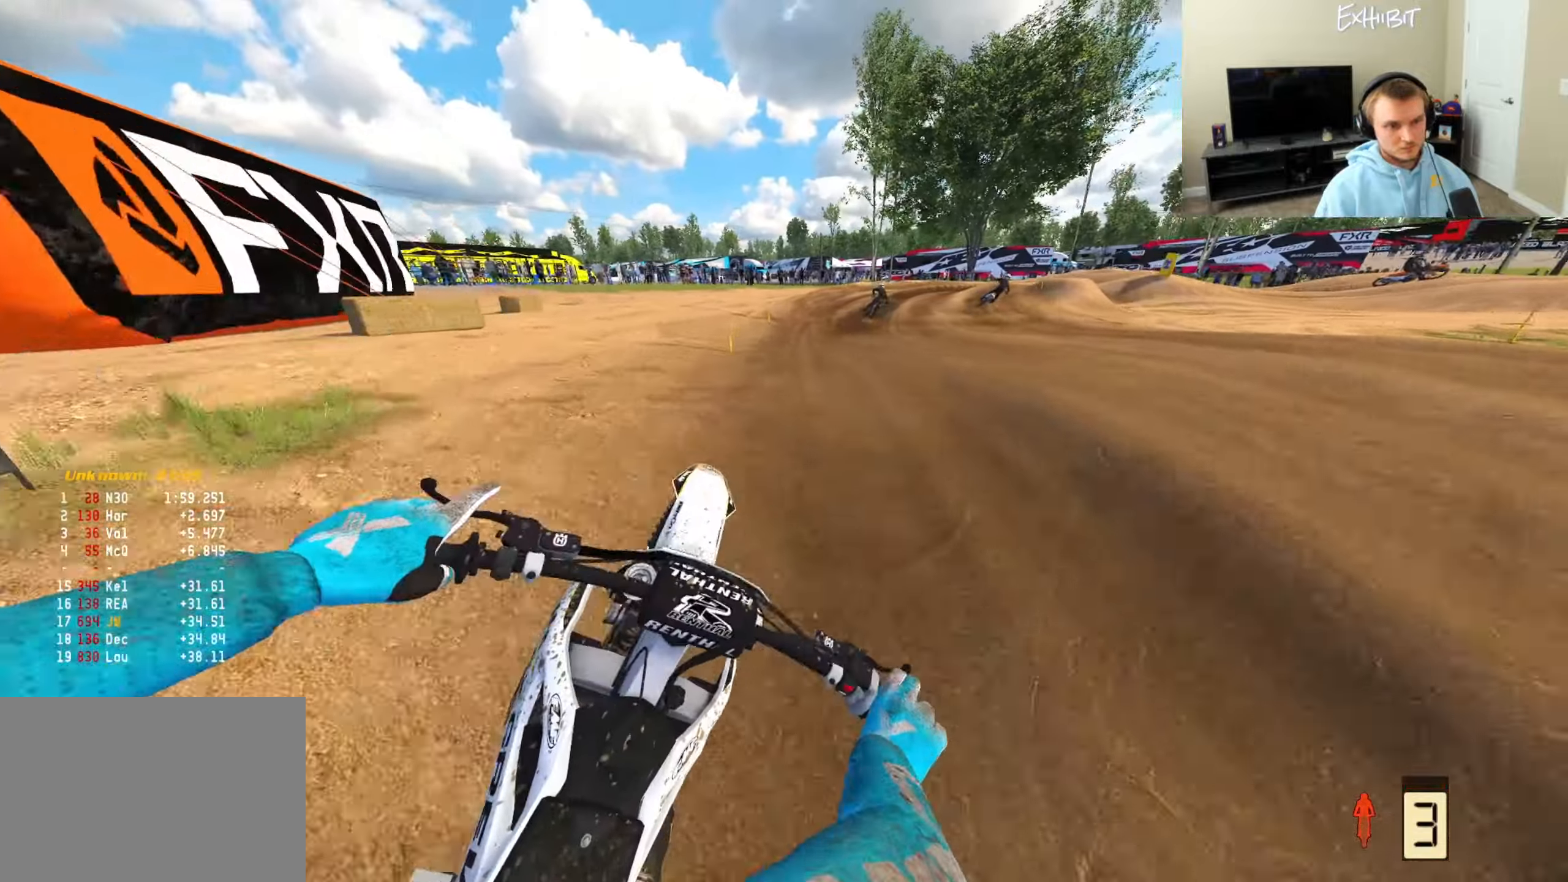
{"dt_ms": 500, "buttons": [], "left_stick": "center", "right_stick": "down", "events": [[317, "R2", "up"], [333, "left_stick", "center"], [367, "CROSS", "down"], [367, "right_stick", "down"], [483, "CROSS", "up"]]}
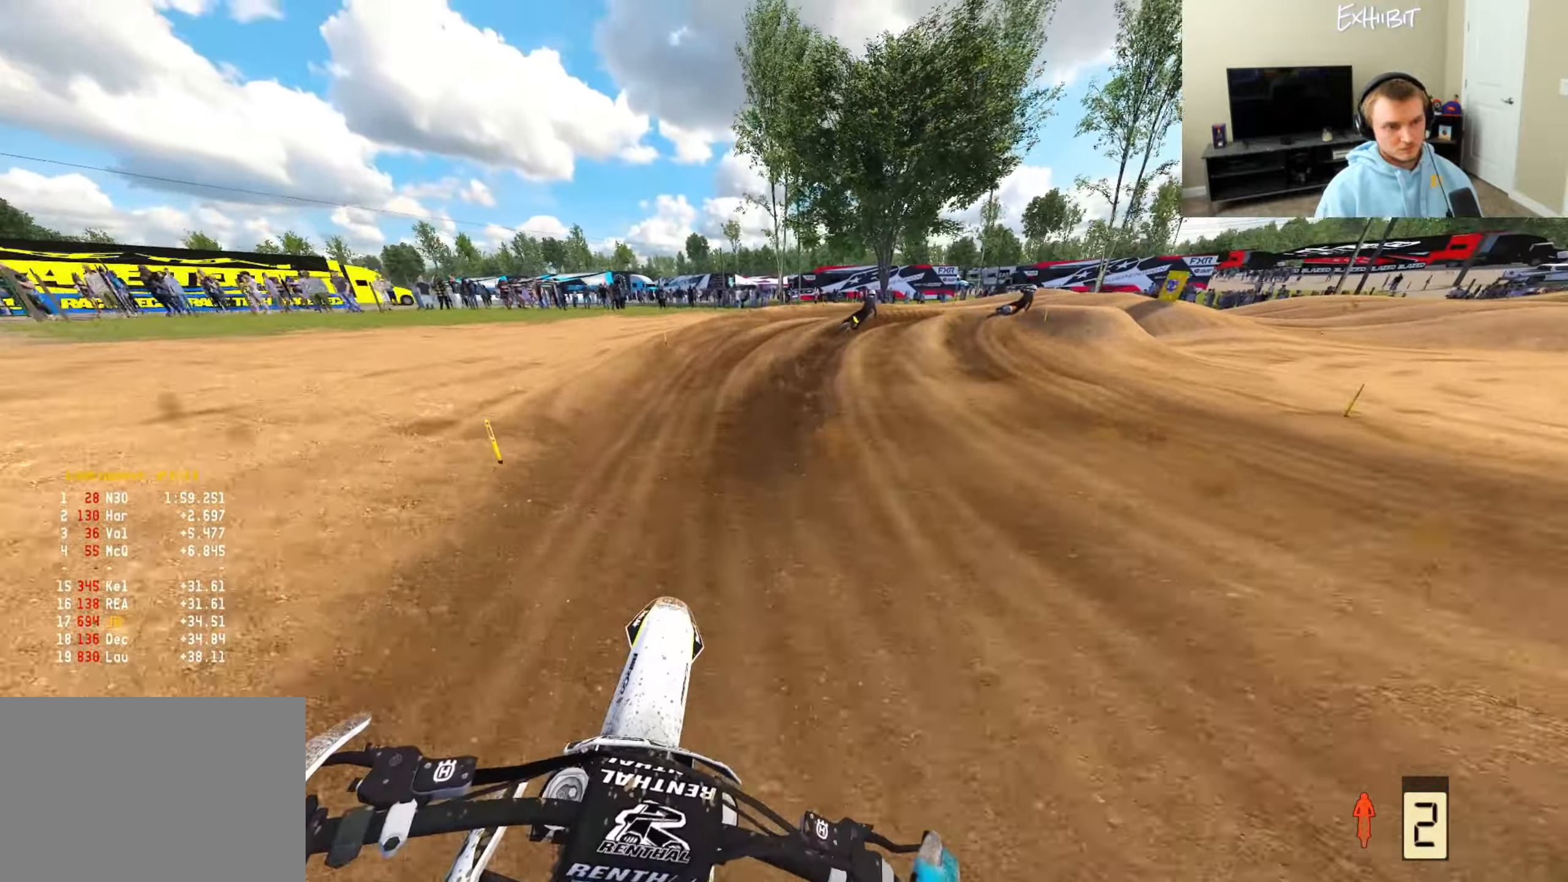
{"dt_ms": 500, "buttons": [], "left_stick": "right", "right_stick": "down-left", "events": [[33, "right_stick", "center"], [50, "left_stick", "right"], [67, "R2", "down"], [250, "R2", "up"], [300, "R3", "down"], [417, "R3", "up"], [417, "right_stick", "down-left"]]}
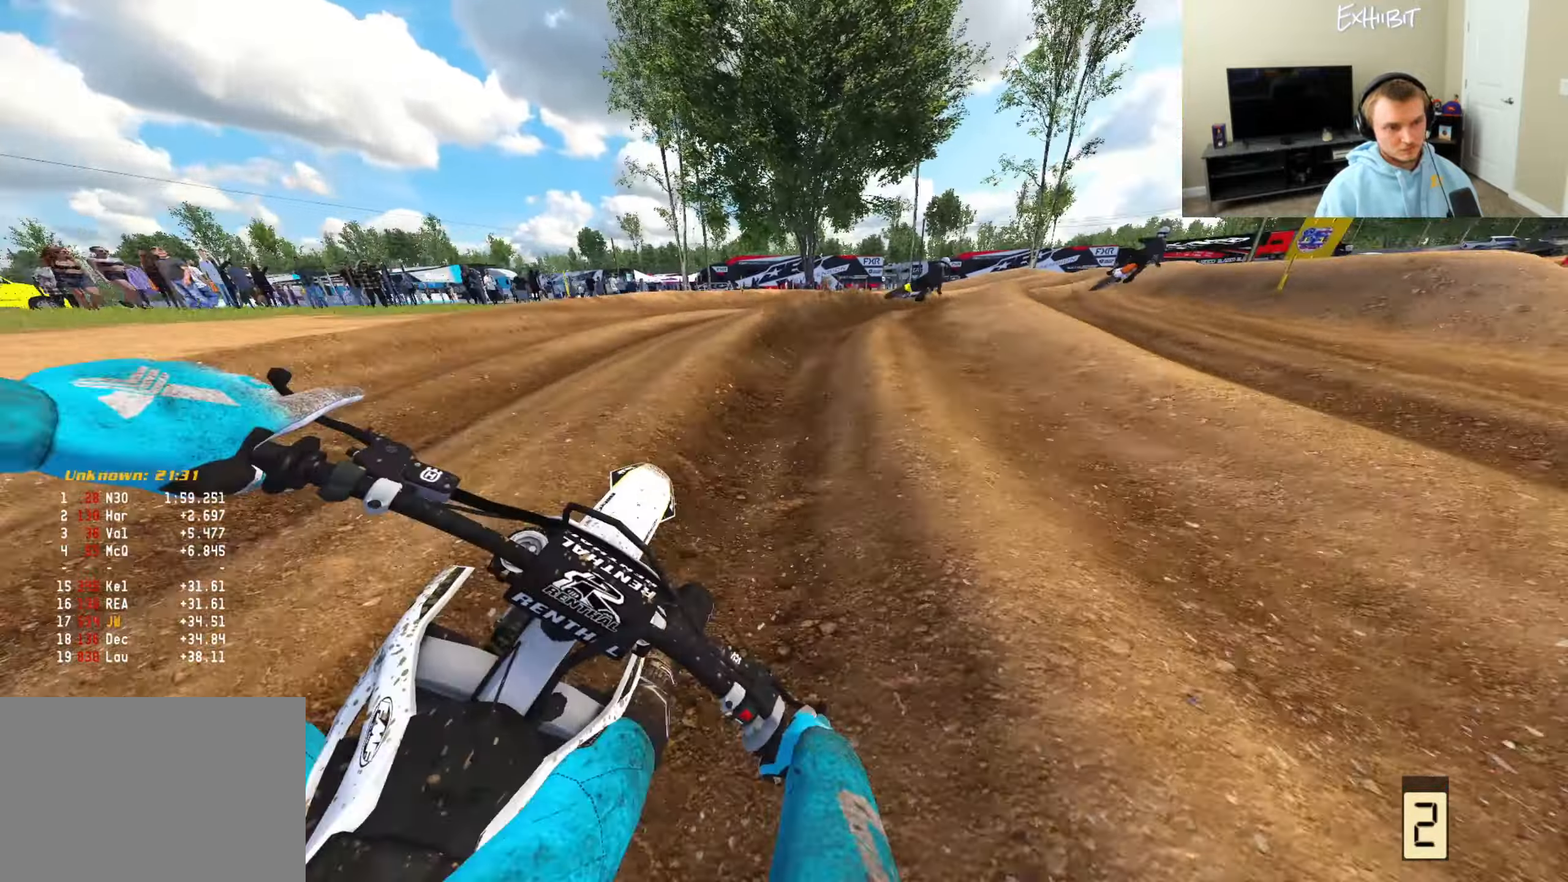
{"dt_ms": 500, "buttons": [], "left_stick": "right", "right_stick": "down-left", "events": []}
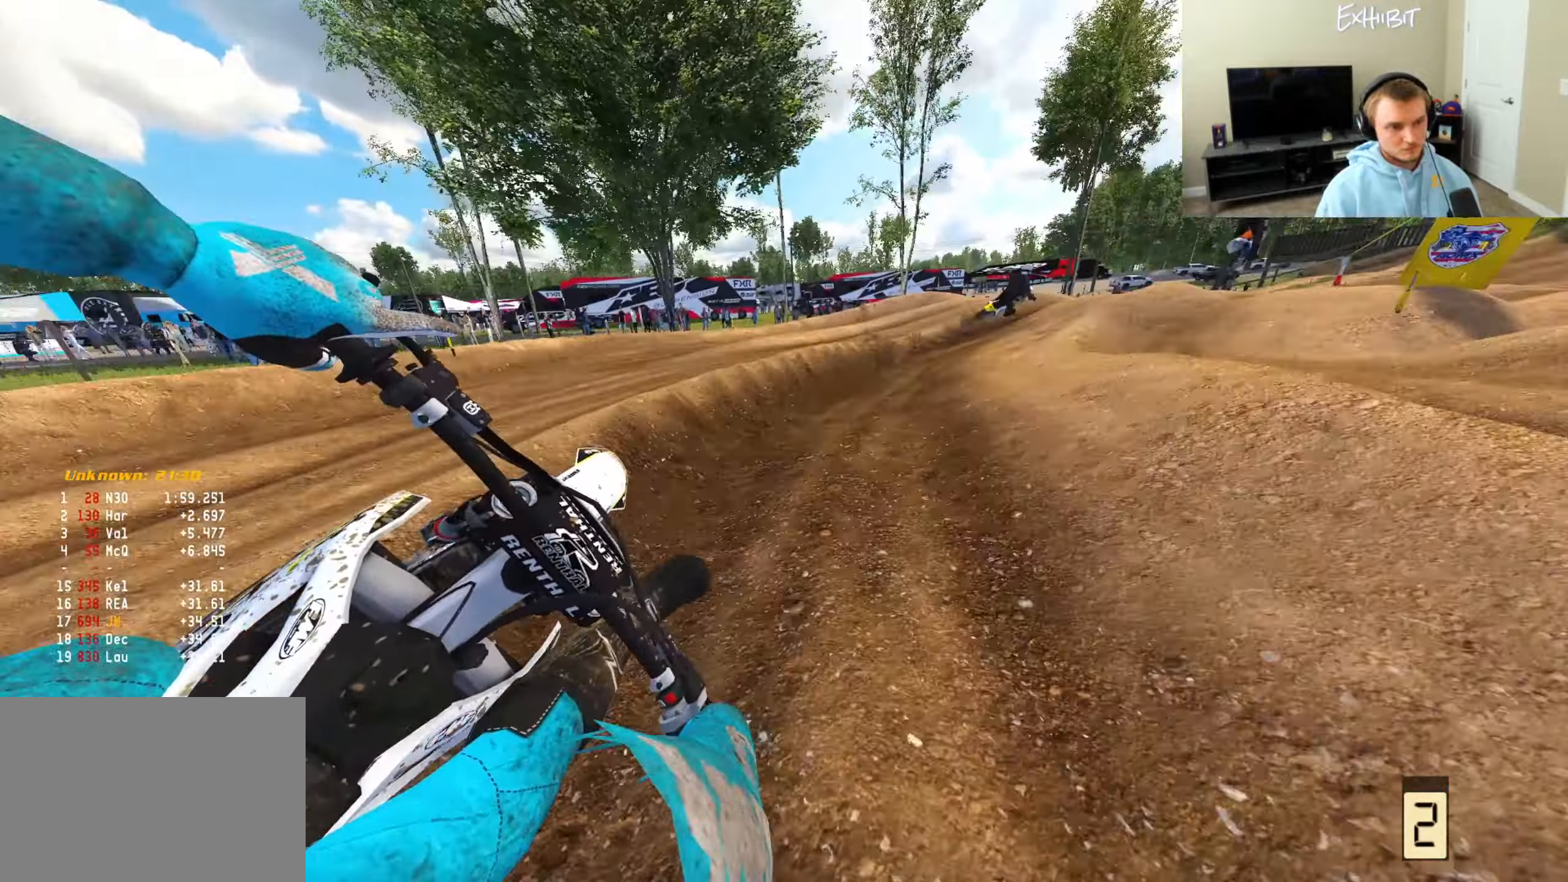
{"dt_ms": 1000, "buttons": ["R2"], "left_stick": "center", "right_stick": "left"}